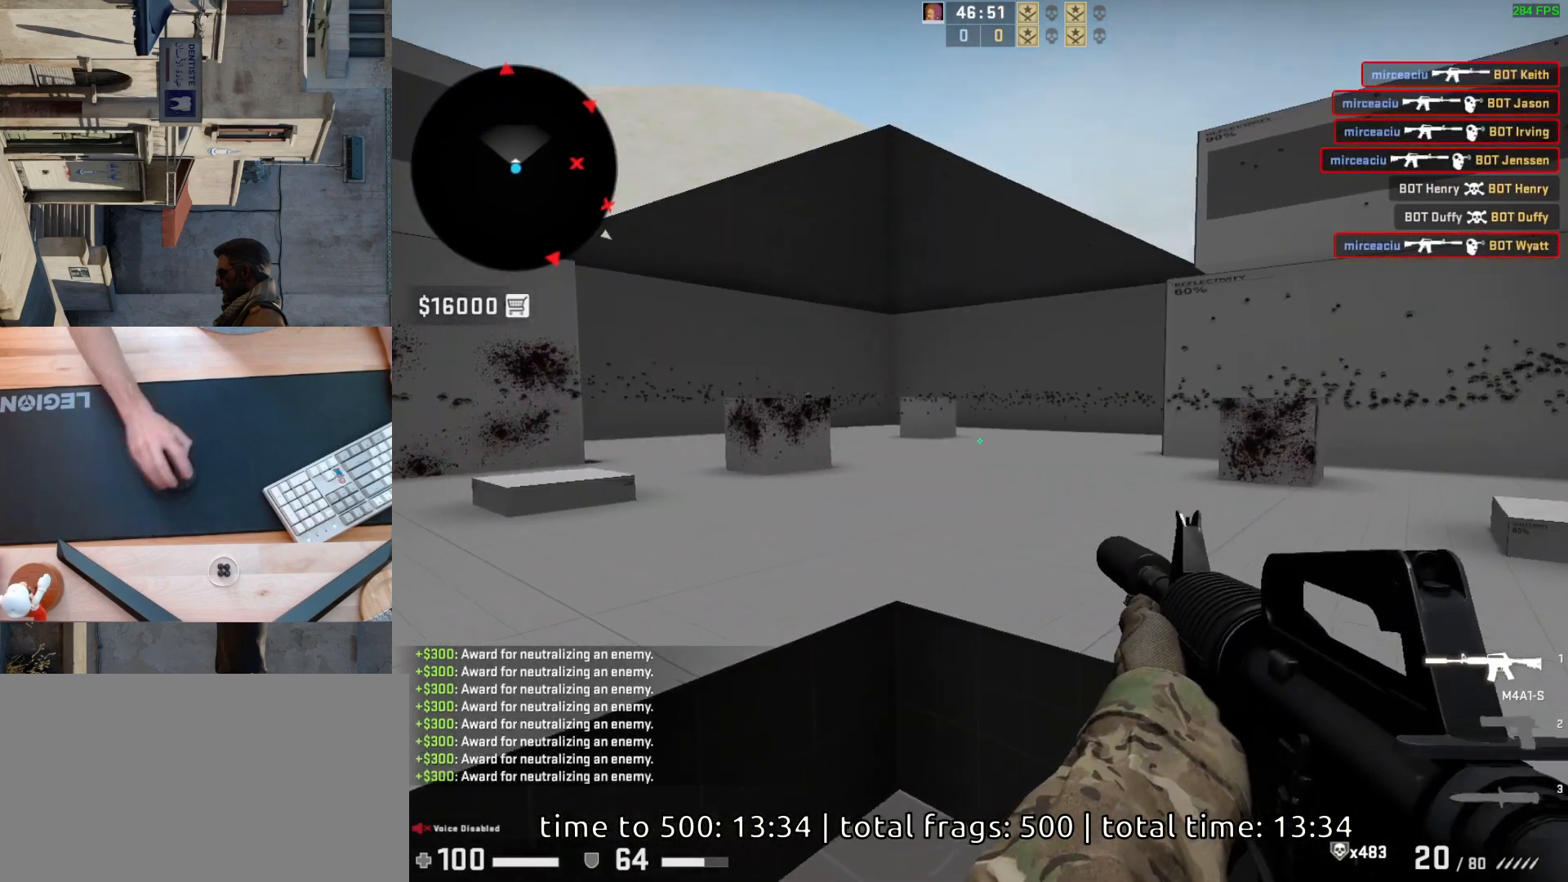
Gameplay with keyboard and mouse; each line is a JSON object with the keys and mouse buttons held at the frame after it. "events" lists presses ("down") and releases ("up") of "a", "ctrl", "d", "e", "q", "s", "shift", "space", "w", "mouse_left", "mouse_wheel", "mouse_right", "mouse_mb4" and "mouse_mb5" between this image and that frame as [ms after this image, input, new state], when the widget could be followed in between. "mouse_left", "mouse_wheel", "mouse_right", "mouse_mb4", "mouse_mb5" = the "left", "wheel", "right", "mb4", "mb5" buttons of the "mouse" list. No other keys are recorded. "wheel" means that the mouse wheel is clicked or scrolled. Mouse movement is not recorded.
{"keys": [], "mouse": [], "events": [[100, "d", "down"], [183, "a", "up"], [250, "d", "up"]]}
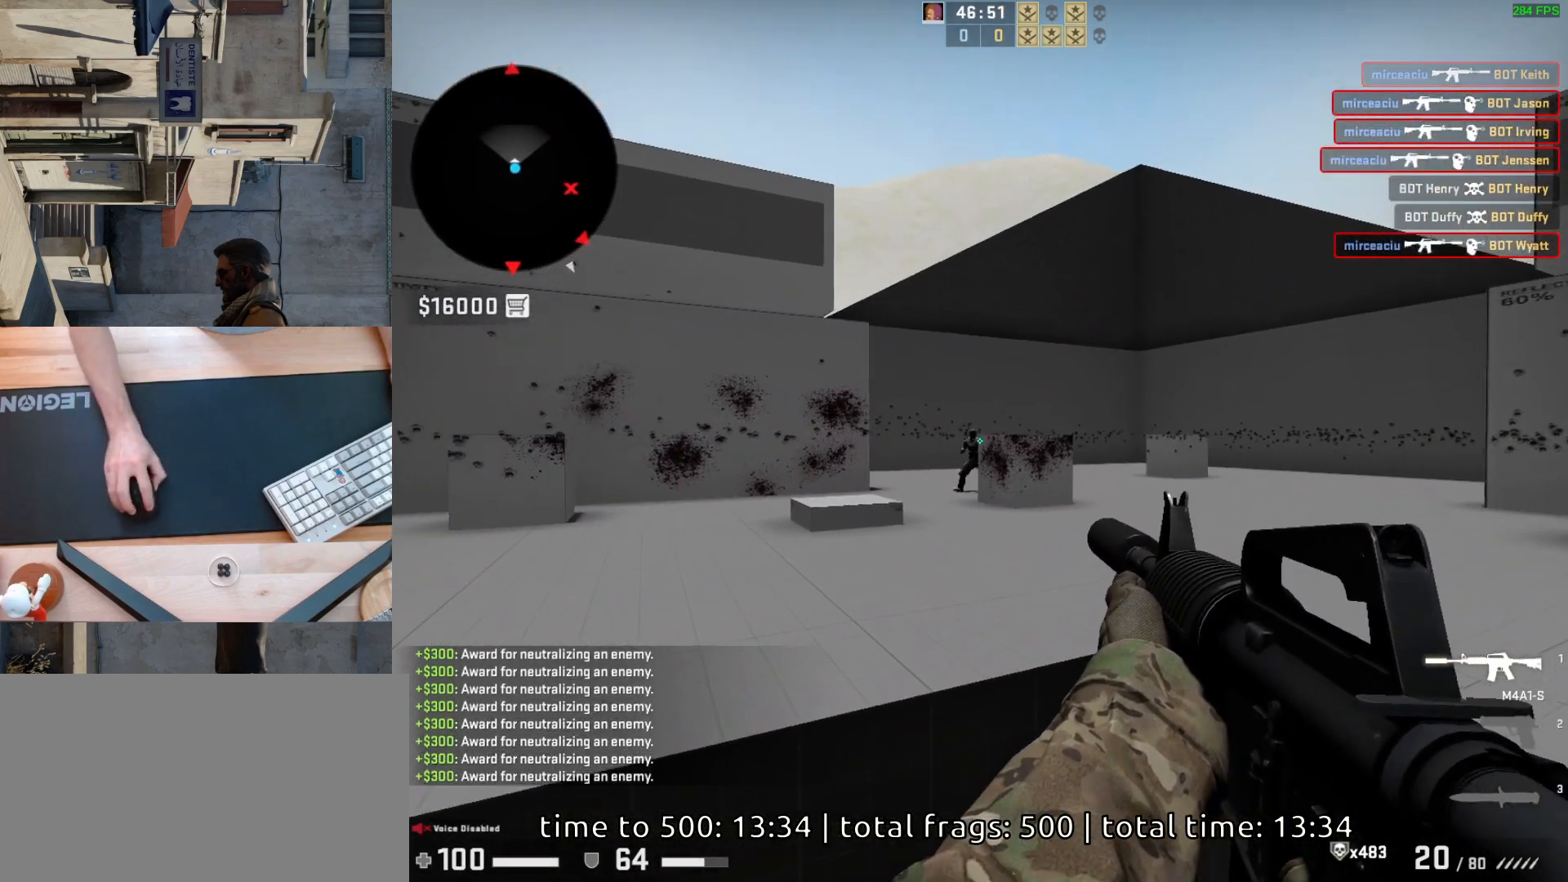
{"keys": [], "mouse": [], "events": [[183, "mouse_left", "down"], [383, "mouse_left", "up"]]}
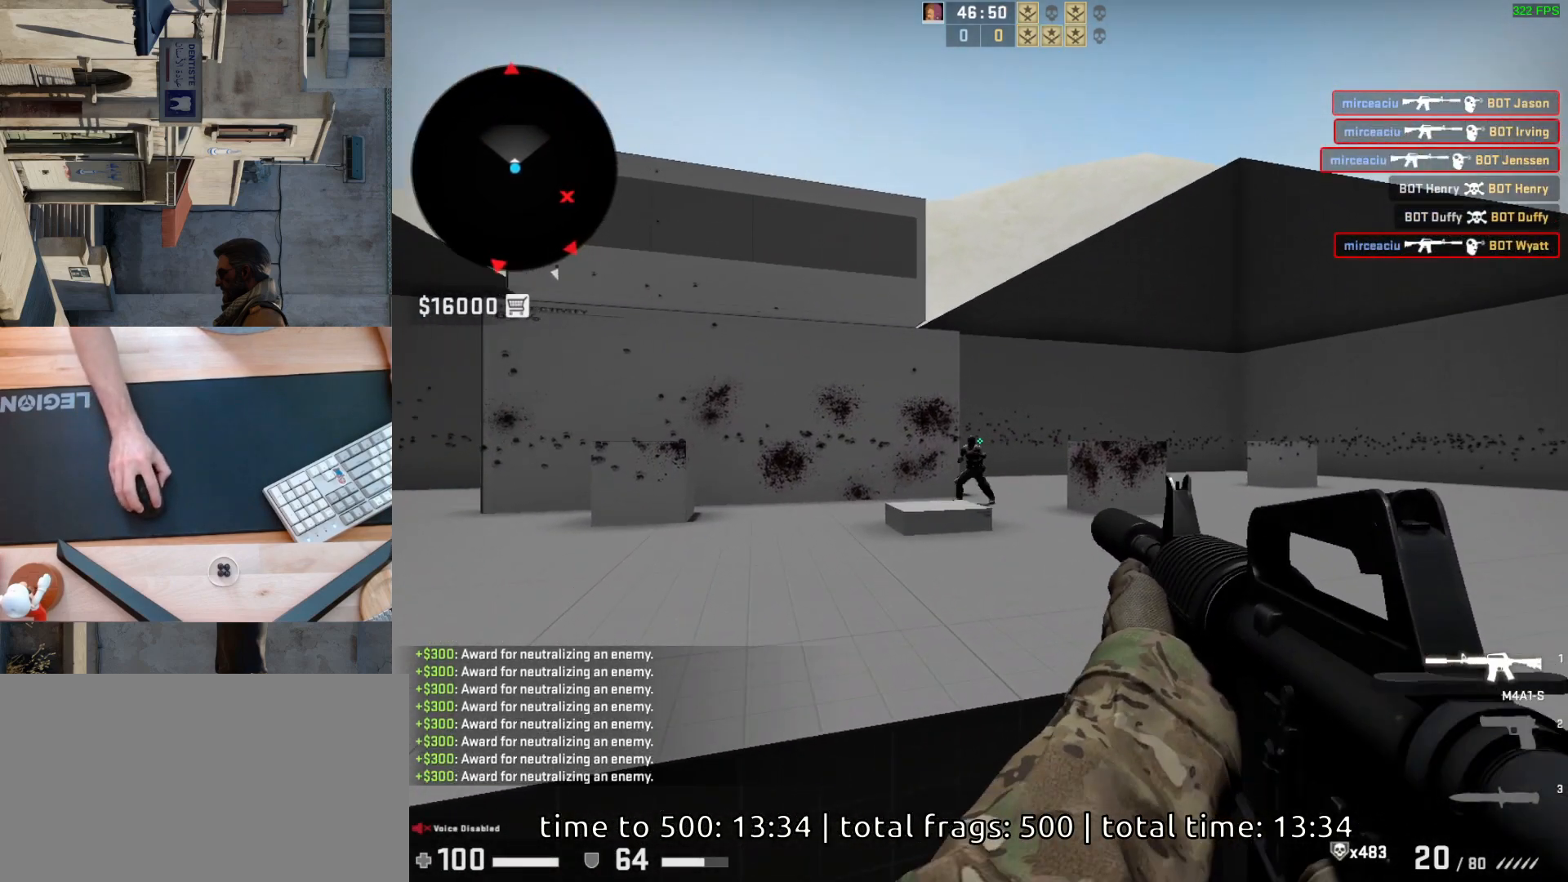
{"keys": [], "mouse": ["left"], "events": [[150, "mouse_left", "down"], [300, "mouse_left", "up"], [483, "mouse_left", "down"]]}
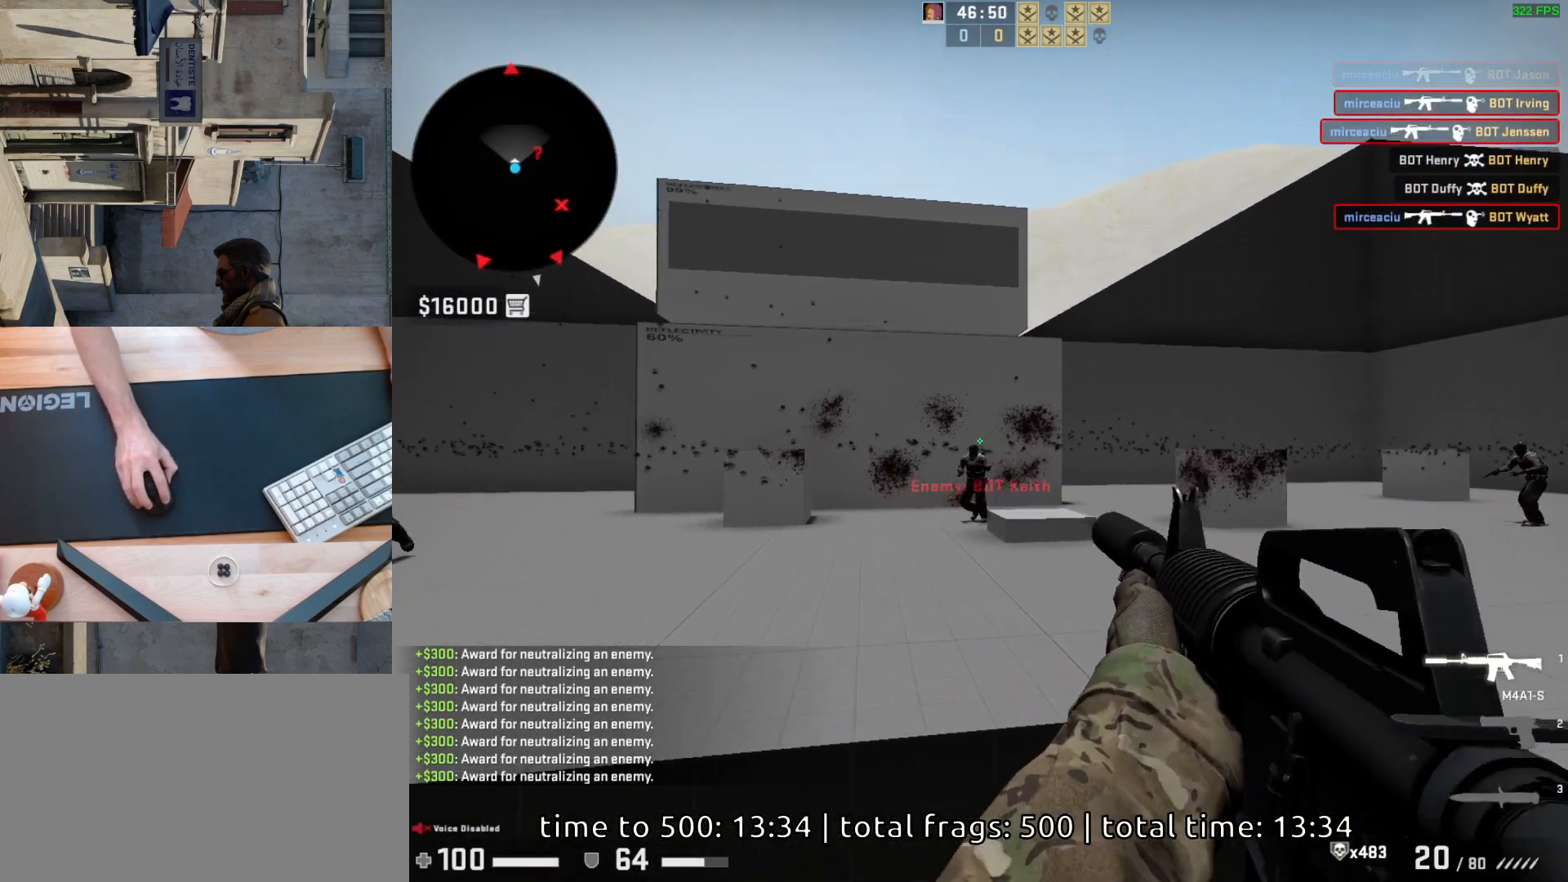
{"keys": ["d"], "mouse": [], "events": [[317, "mouse_left", "up"], [400, "d", "down"]]}
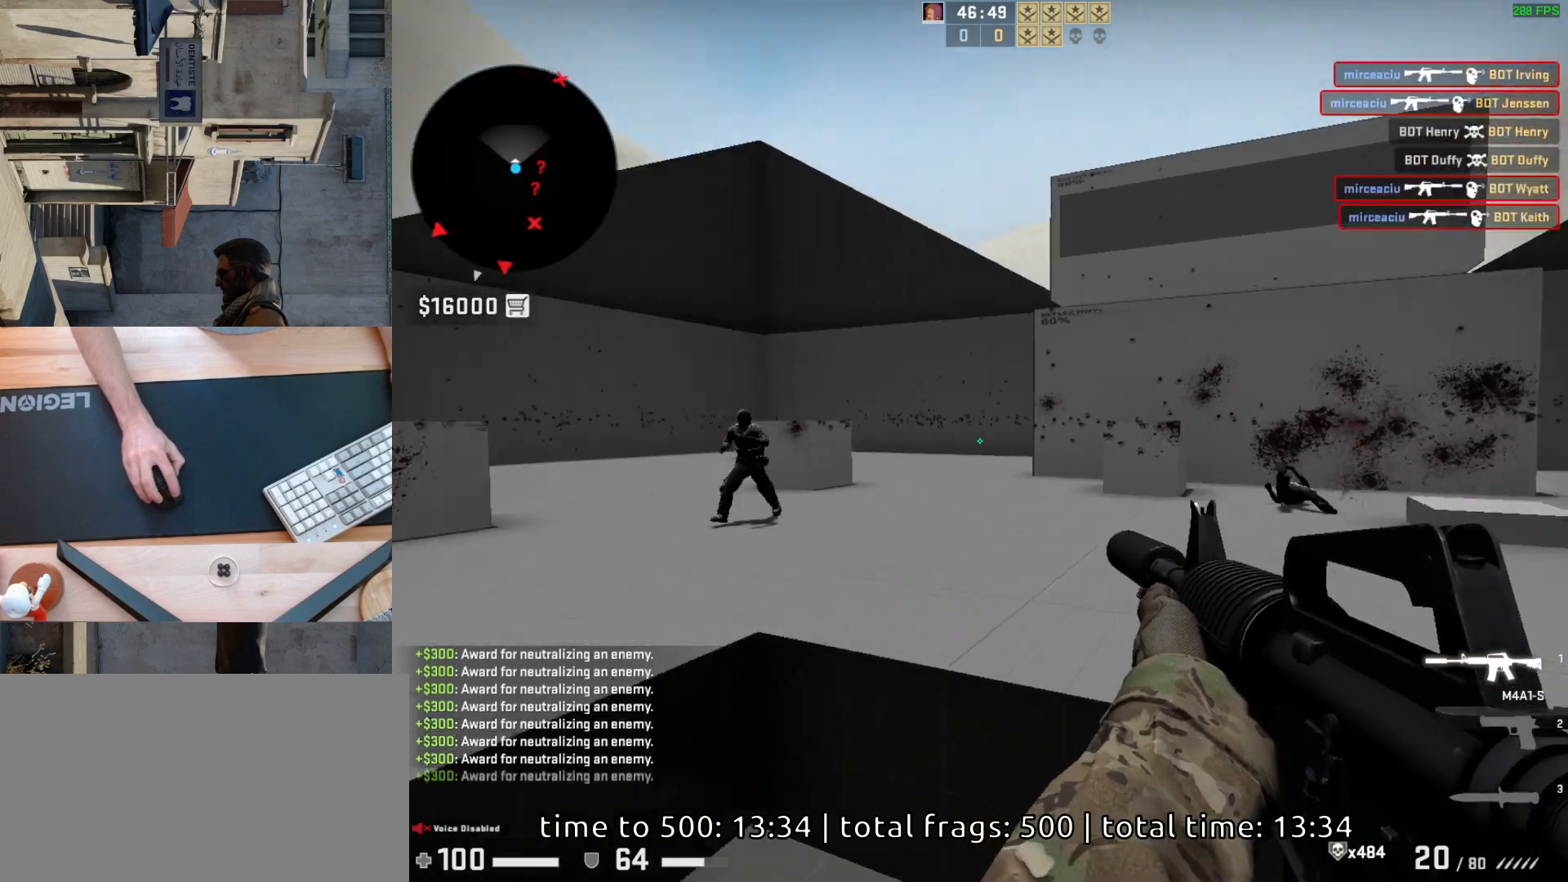
{"keys": [], "mouse": ["left"], "events": [[83, "a", "down"], [83, "d", "up"], [183, "d", "down"], [250, "a", "up"], [317, "d", "up"], [367, "mouse_left", "down"]]}
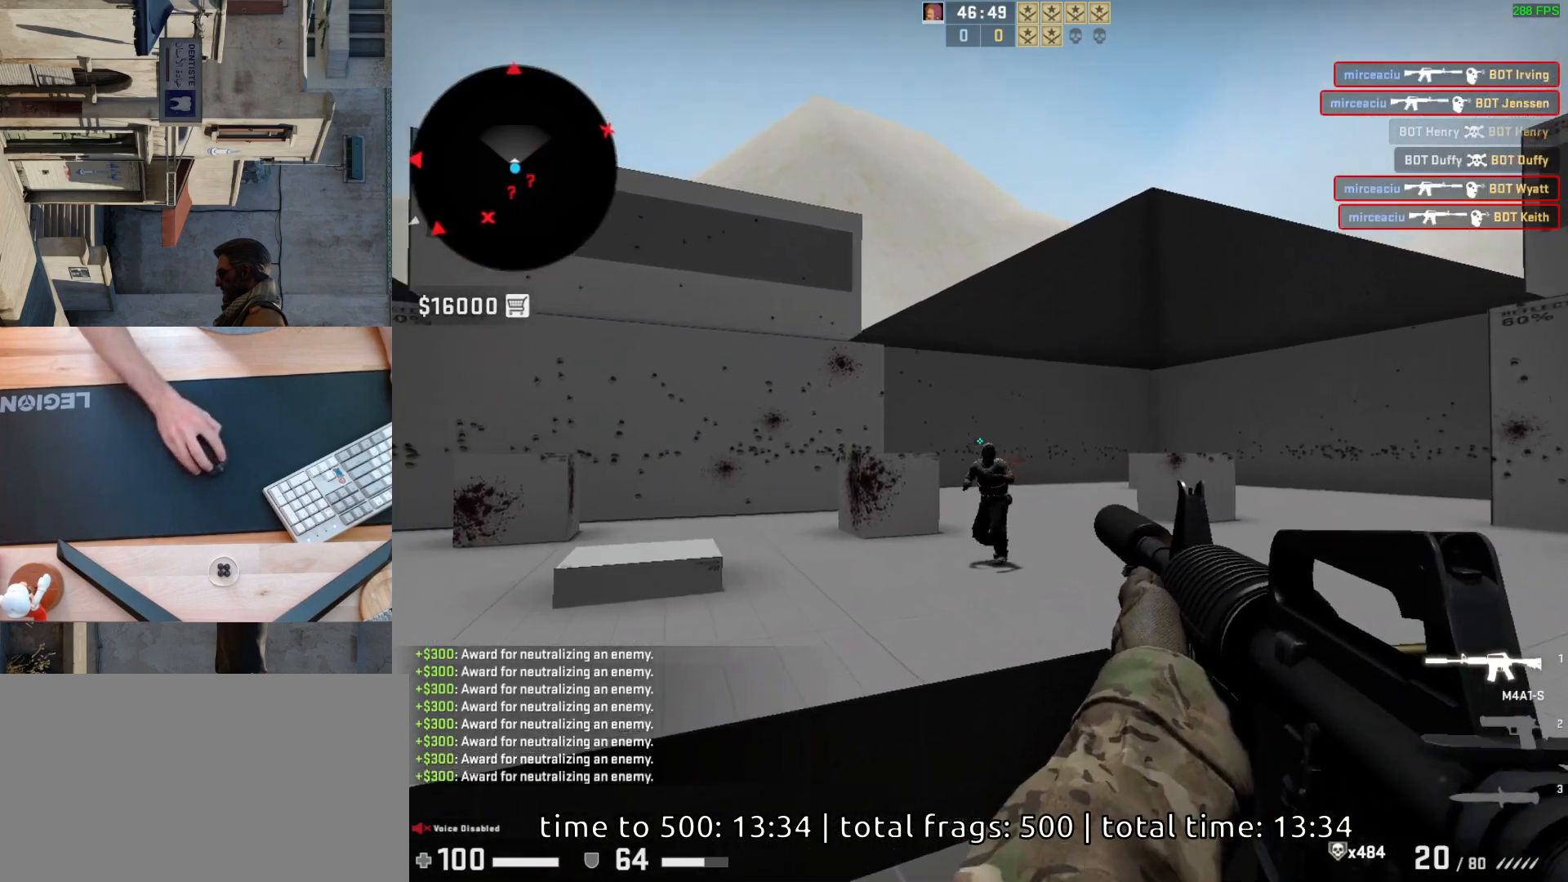
{"keys": [], "mouse": [], "events": [[83, "mouse_left", "up"]]}
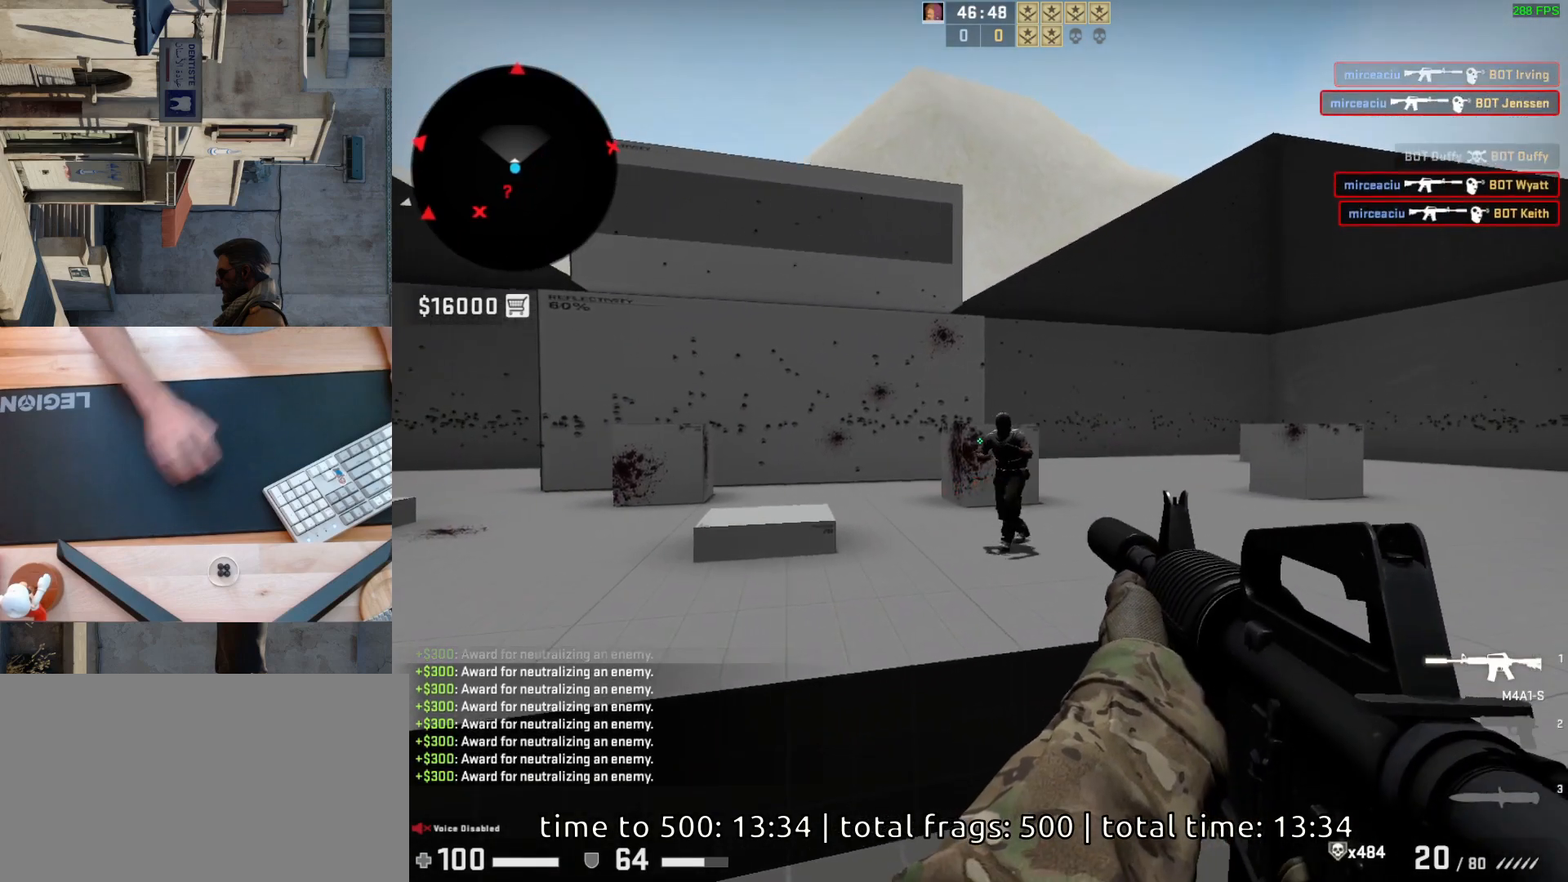
{"keys": [], "mouse": [], "events": [[133, "mouse_left", "down"], [350, "mouse_left", "up"]]}
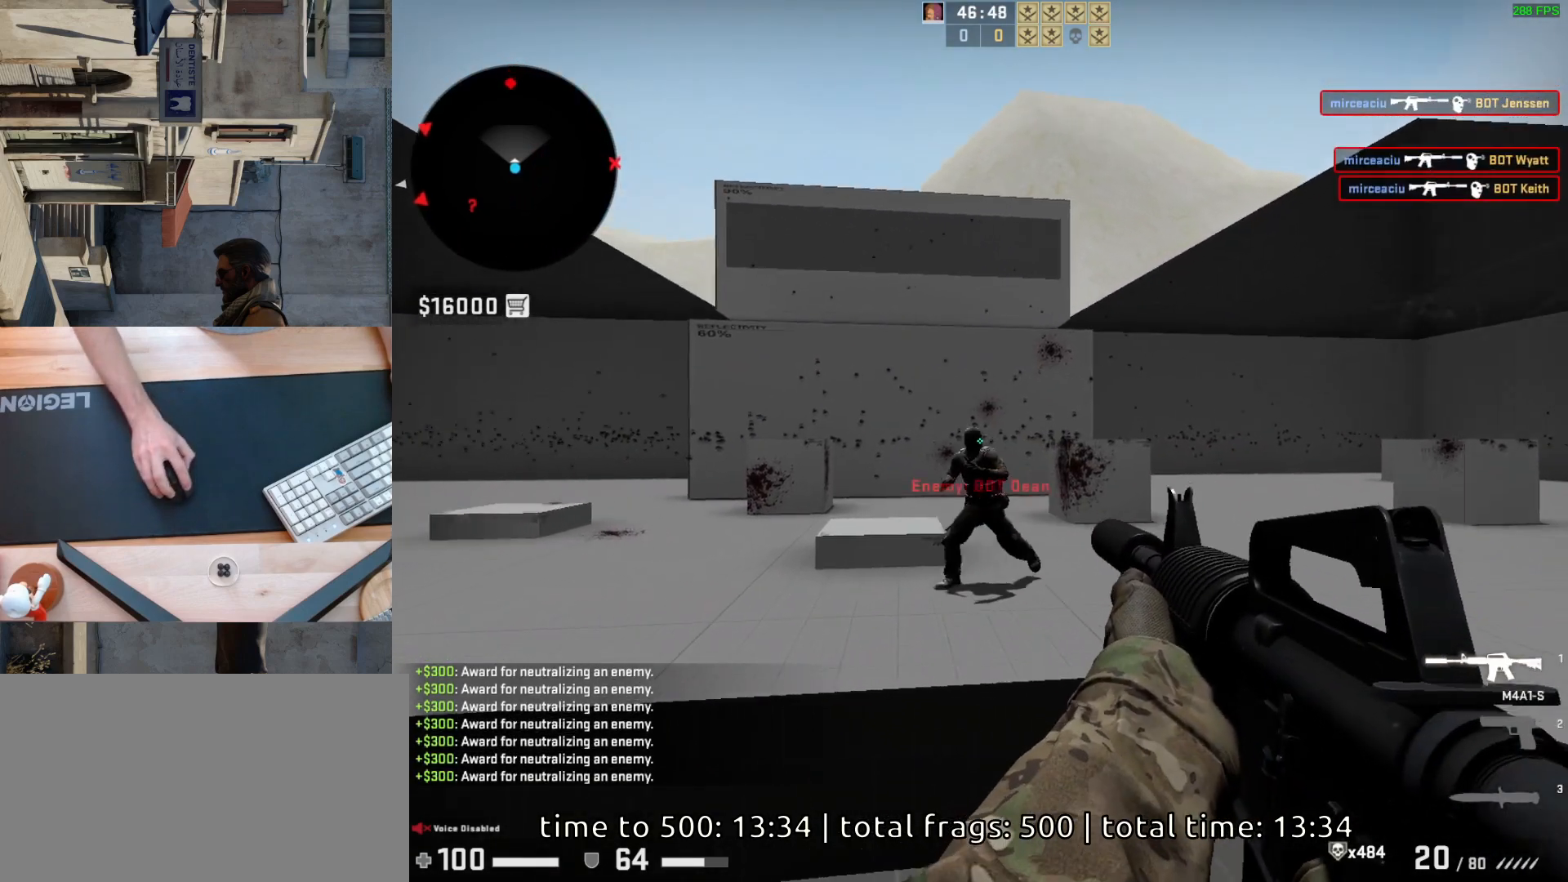
{"keys": [], "mouse": [], "events": [[100, "mouse_left", "down"], [467, "mouse_left", "up"]]}
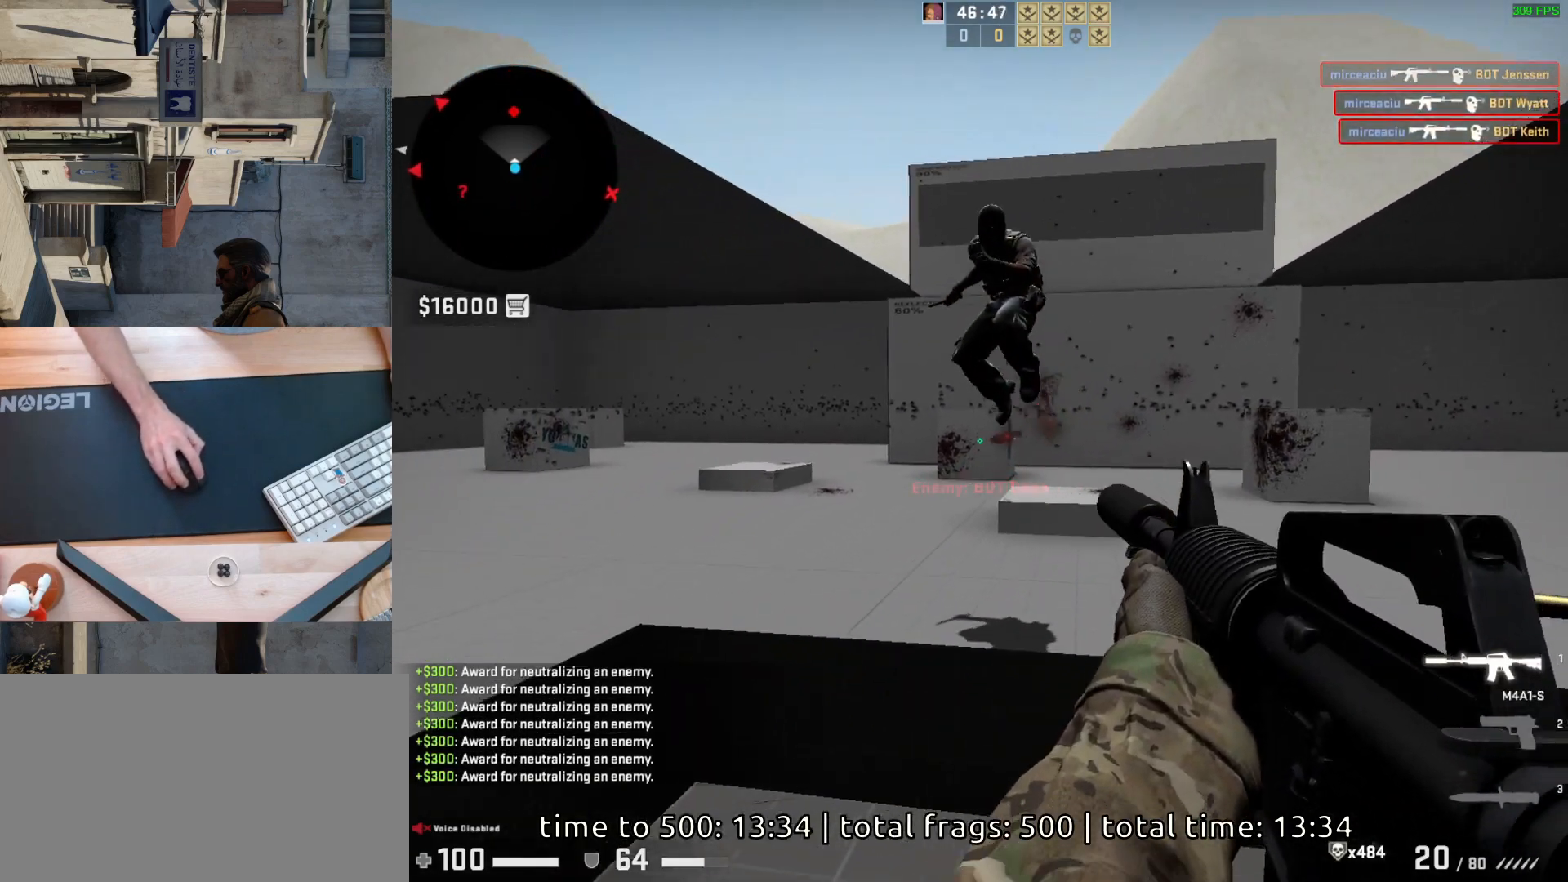
{"keys": ["d"], "mouse": [], "events": [[233, "mouse_left", "down"], [383, "d", "down"], [500, "mouse_left", "up"]]}
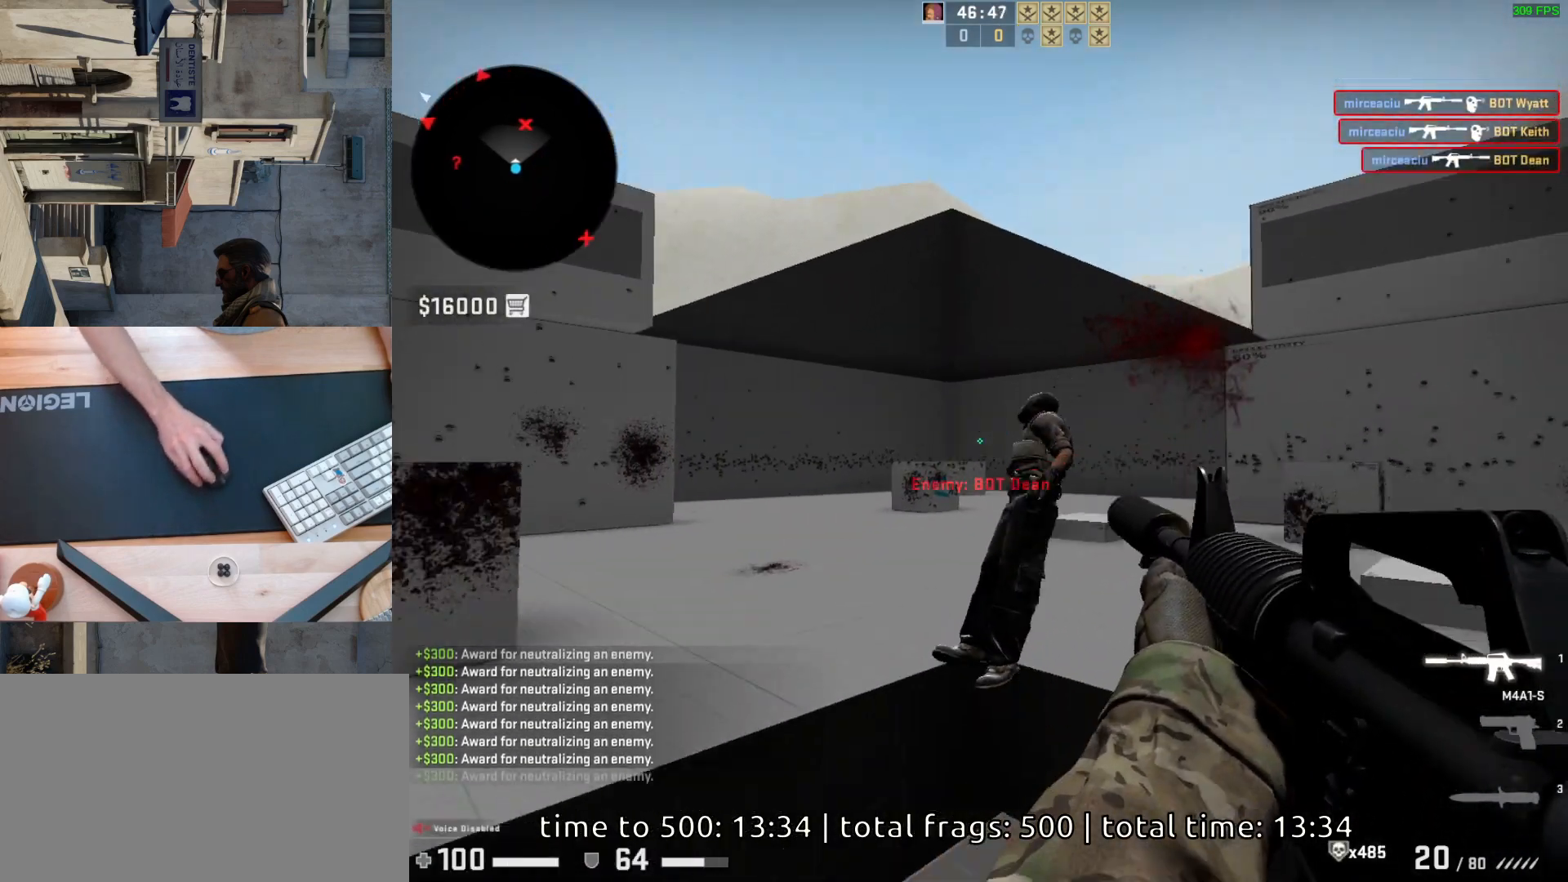
{"keys": ["d"], "mouse": [], "events": [[150, "d", "up"], [167, "a", "down"], [300, "d", "down"], [367, "a", "up"]]}
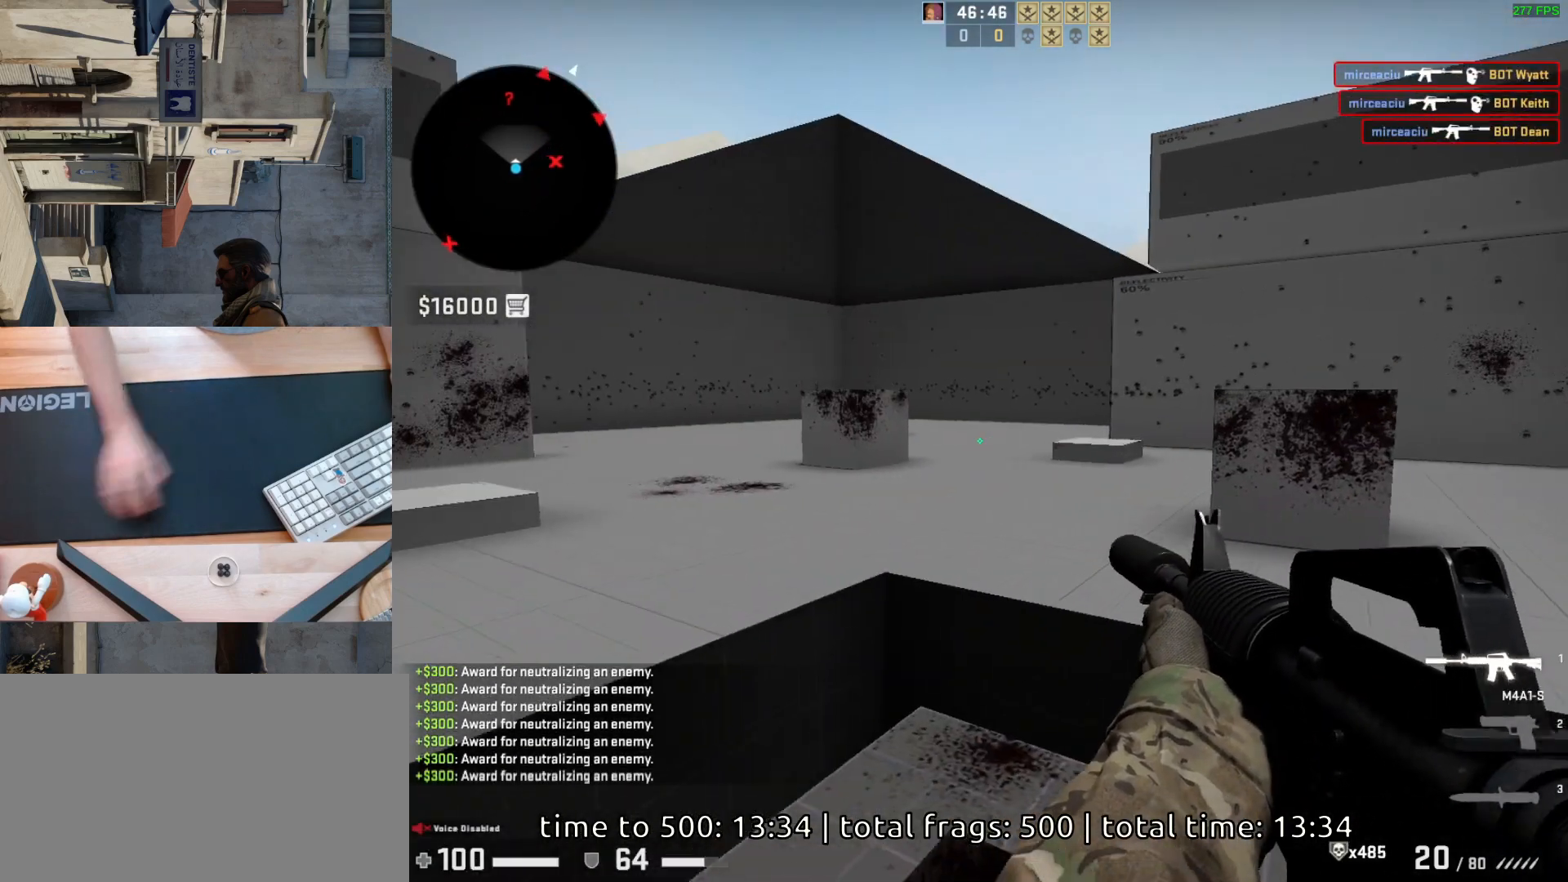
{"keys": ["a", "d"], "mouse": [], "events": [[33, "d", "up"], [83, "a", "down"], [183, "d", "down"], [250, "a", "up"], [500, "a", "down"]]}
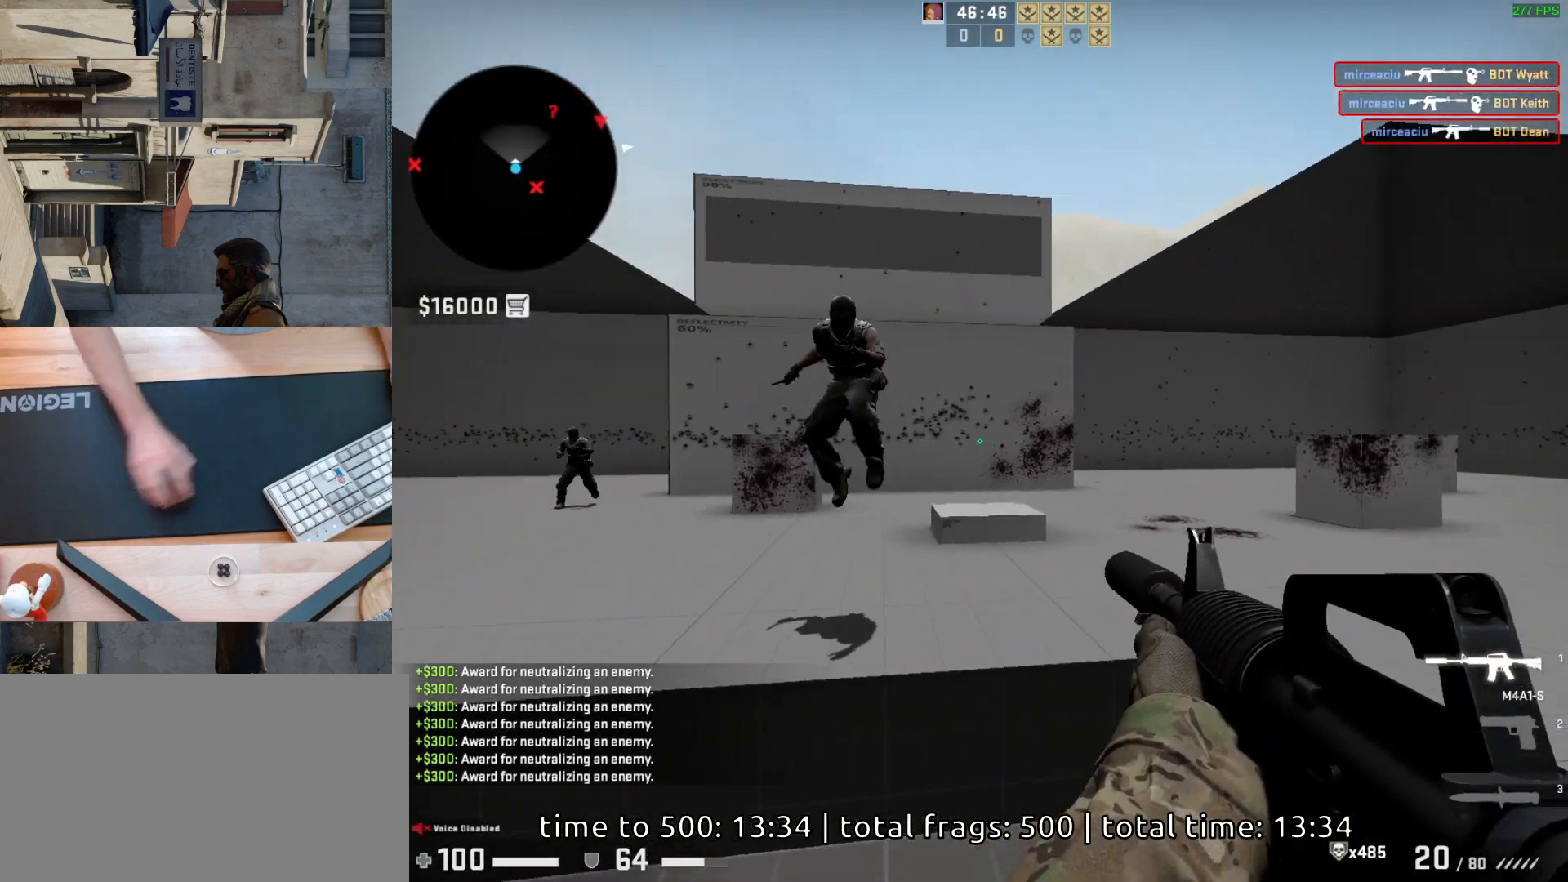
{"keys": ["d"], "mouse": ["left"], "events": [[33, "d", "up"], [150, "d", "down"], [183, "a", "up"], [233, "d", "up"], [300, "mouse_left", "down"], [467, "d", "down"]]}
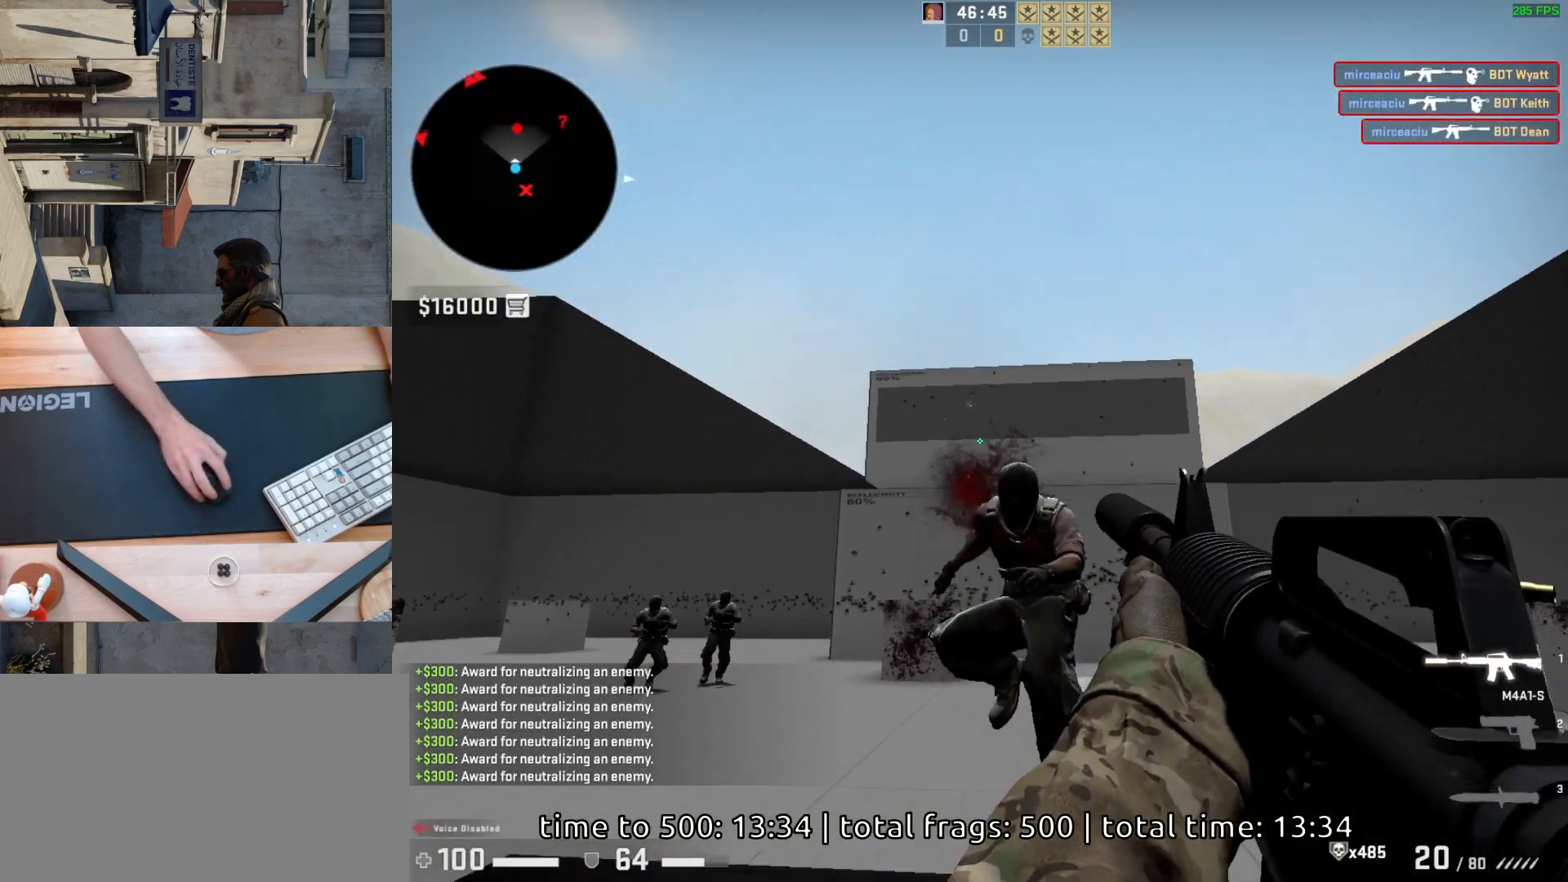
{"keys": [], "mouse": [], "events": [[83, "mouse_left", "up"], [117, "d", "up"], [133, "a", "down"], [267, "d", "down"], [300, "a", "up"], [367, "d", "up"]]}
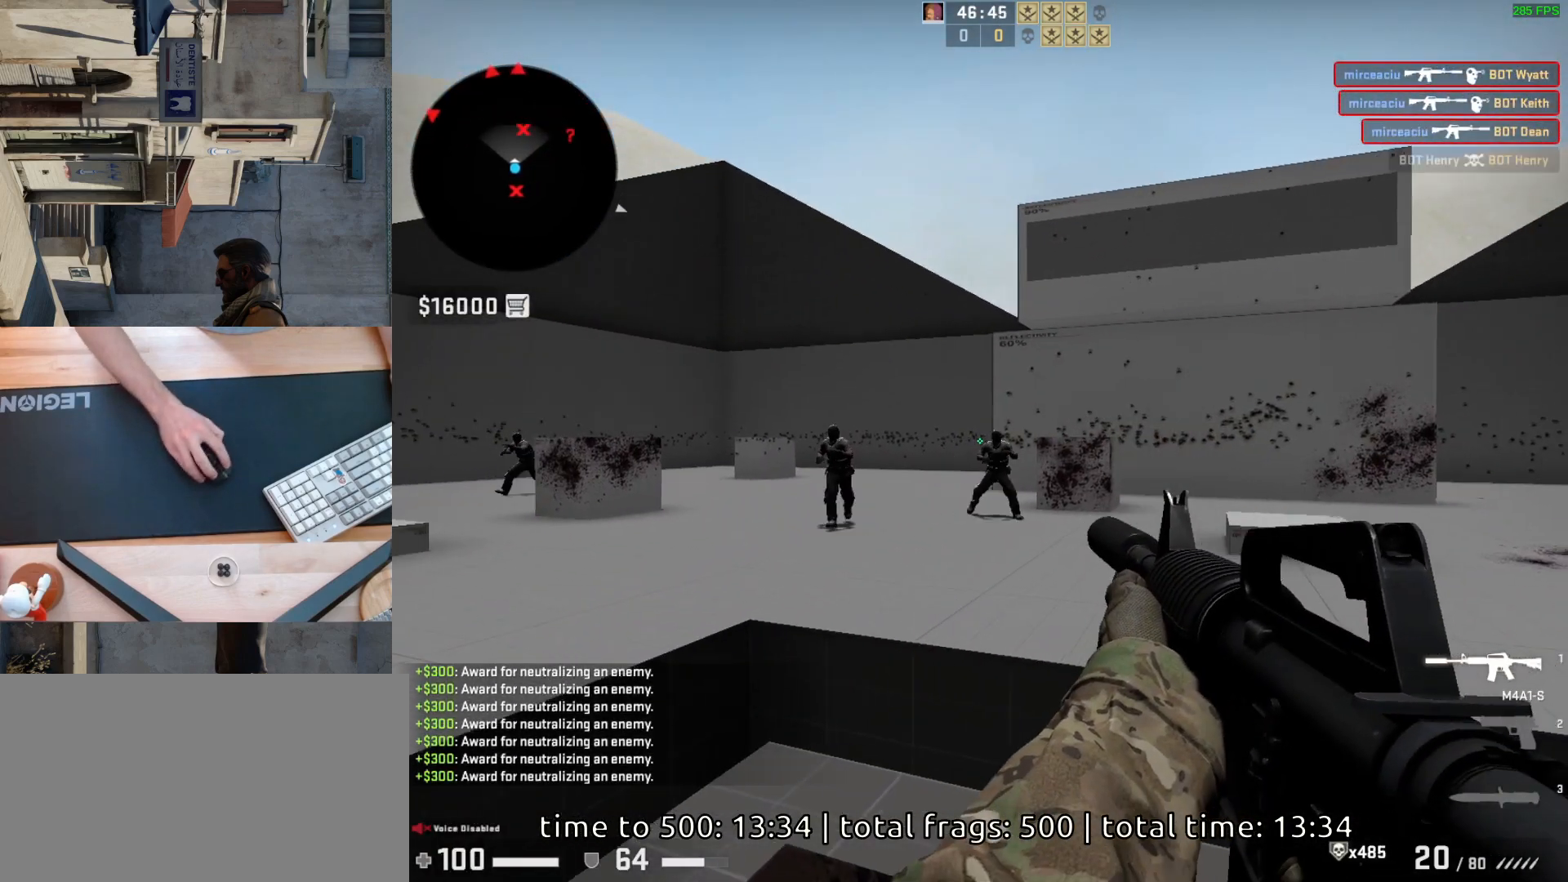
{"keys": [], "mouse": [], "events": [[33, "mouse_left", "down"], [283, "mouse_left", "up"]]}
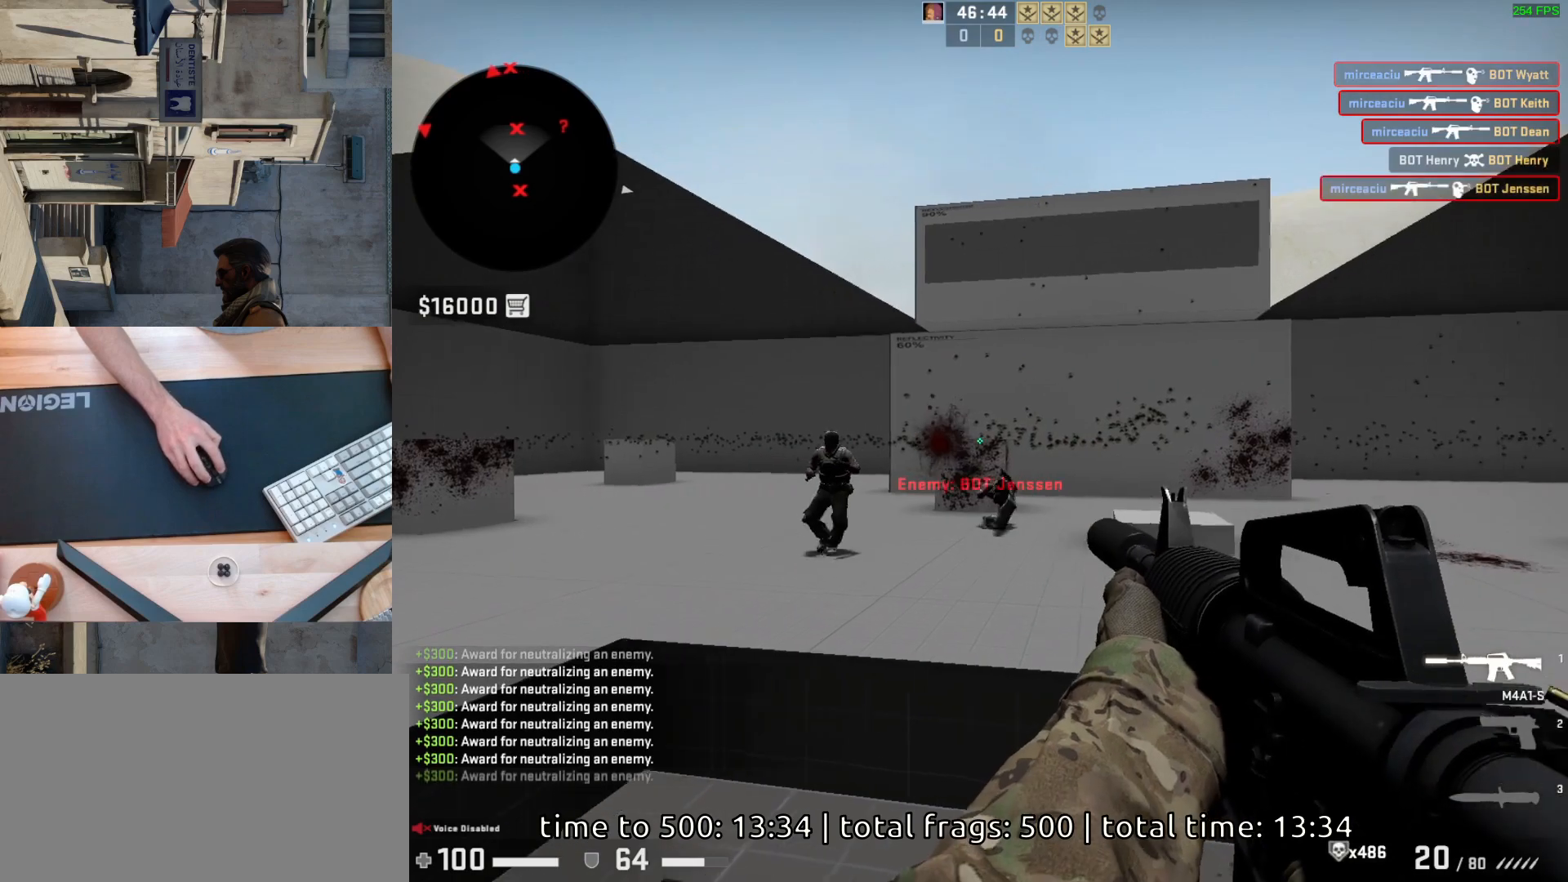
{"keys": [], "mouse": [], "events": [[200, "mouse_left", "down"], [317, "d", "down"], [433, "d", "up"], [500, "mouse_left", "up"]]}
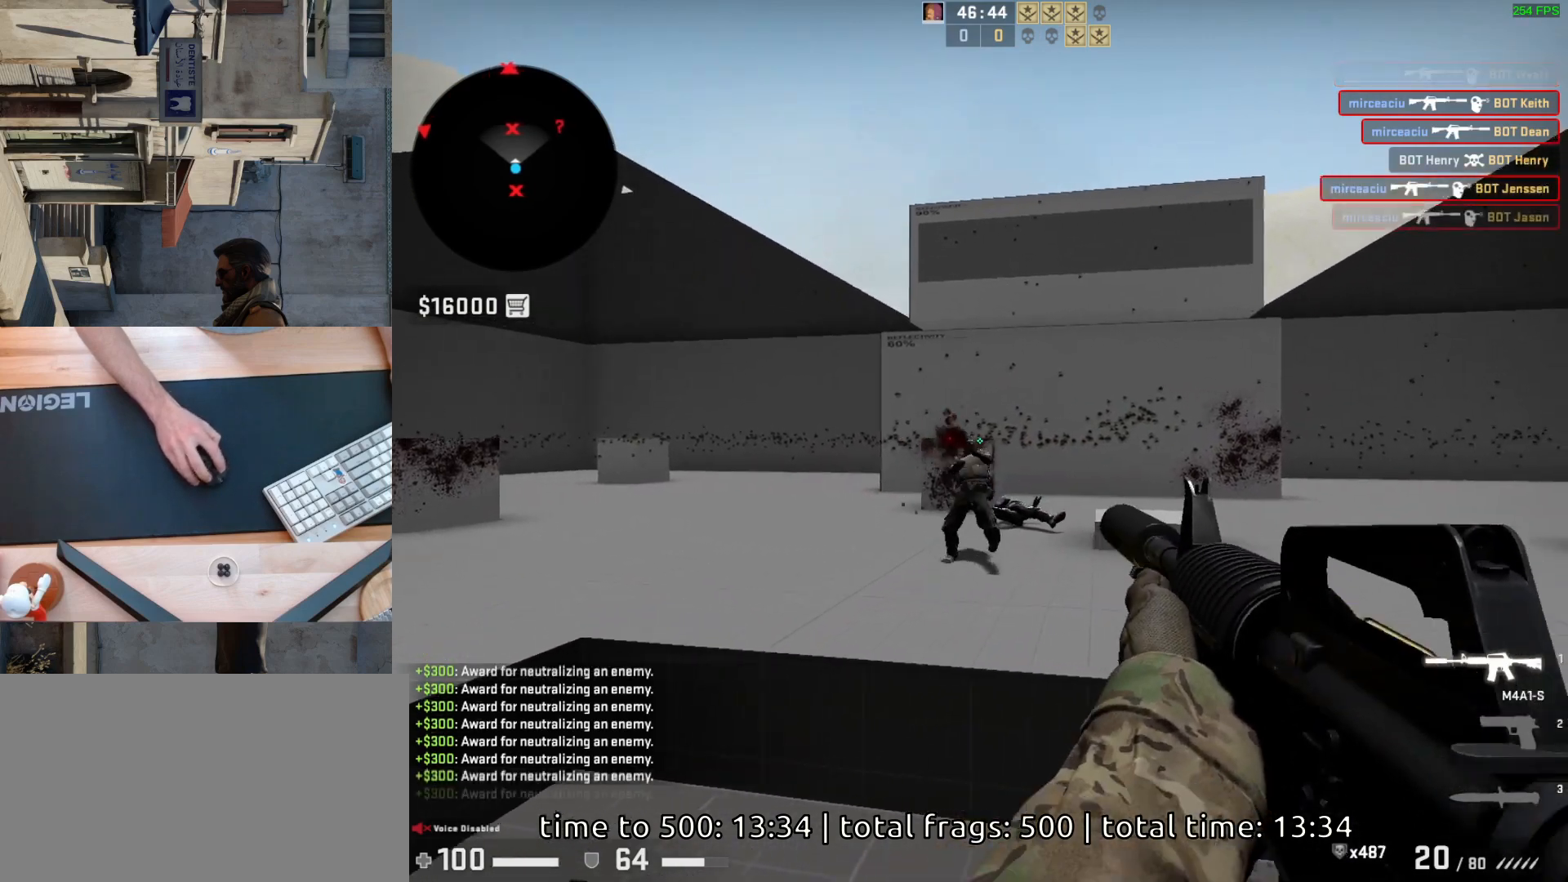
{"keys": ["d"], "mouse": [], "events": [[350, "a", "down"], [467, "d", "down"], [500, "a", "up"]]}
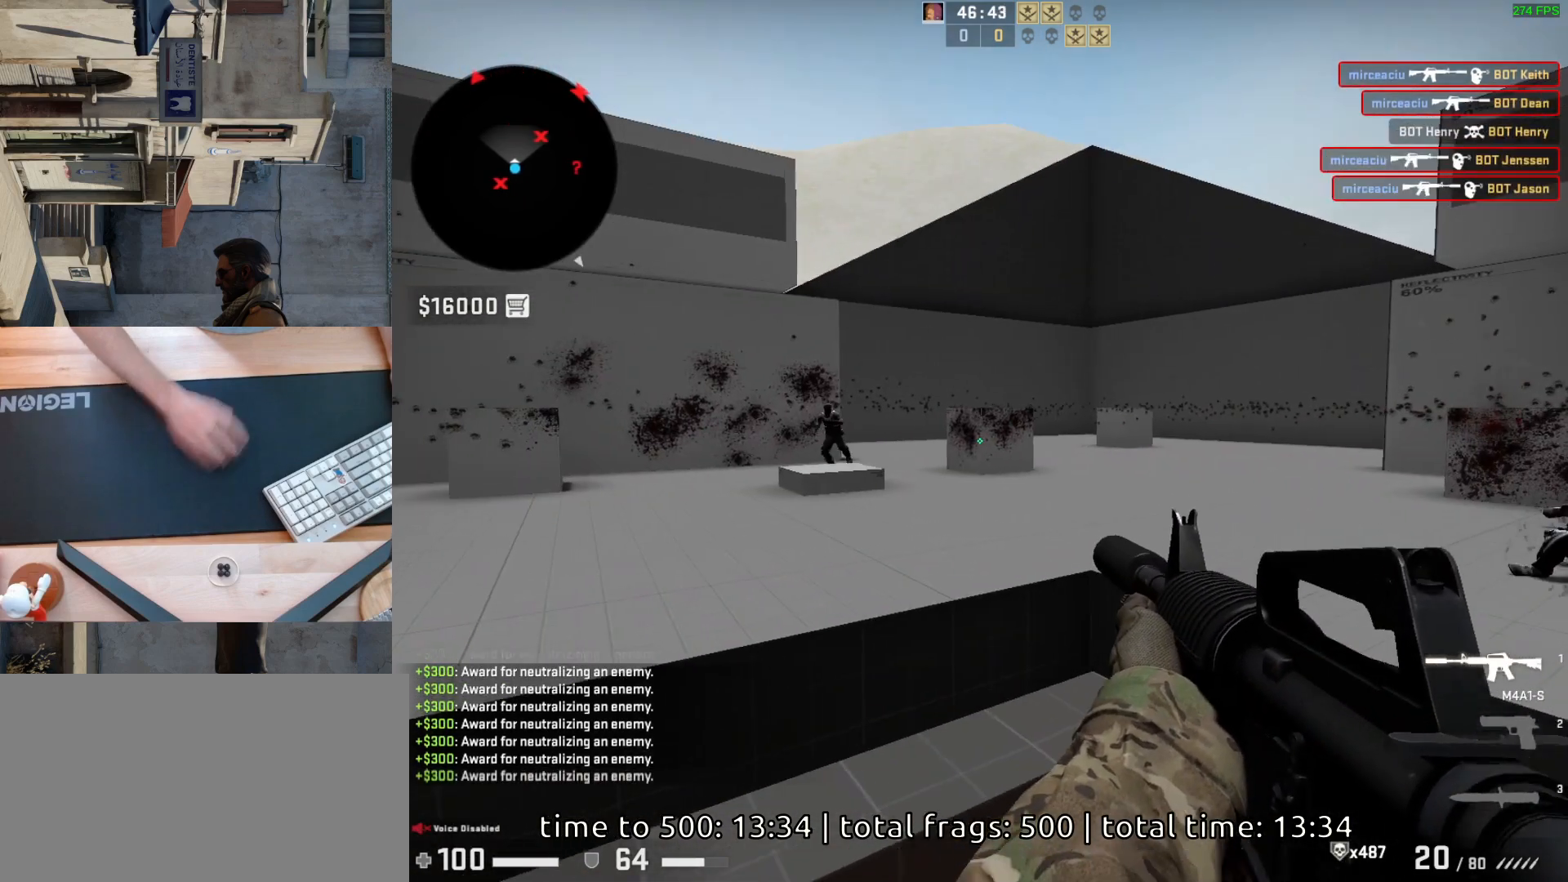
{"keys": [], "mouse": [], "events": [[117, "d", "up"]]}
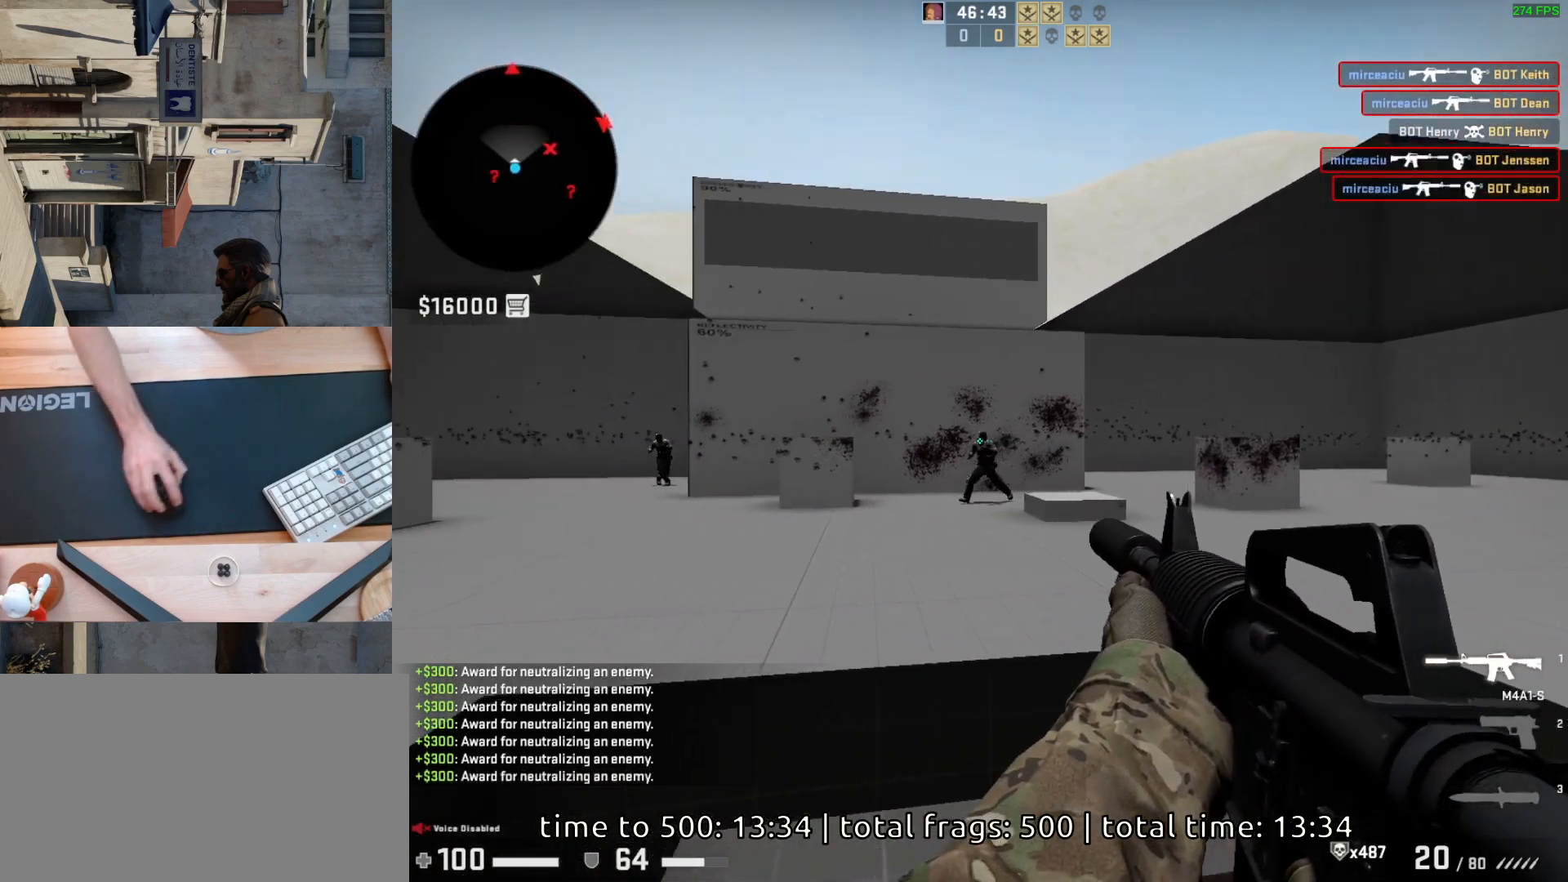
{"keys": [], "mouse": ["left"], "events": [[100, "mouse_left", "down"], [233, "mouse_left", "up"], [500, "mouse_left", "down"]]}
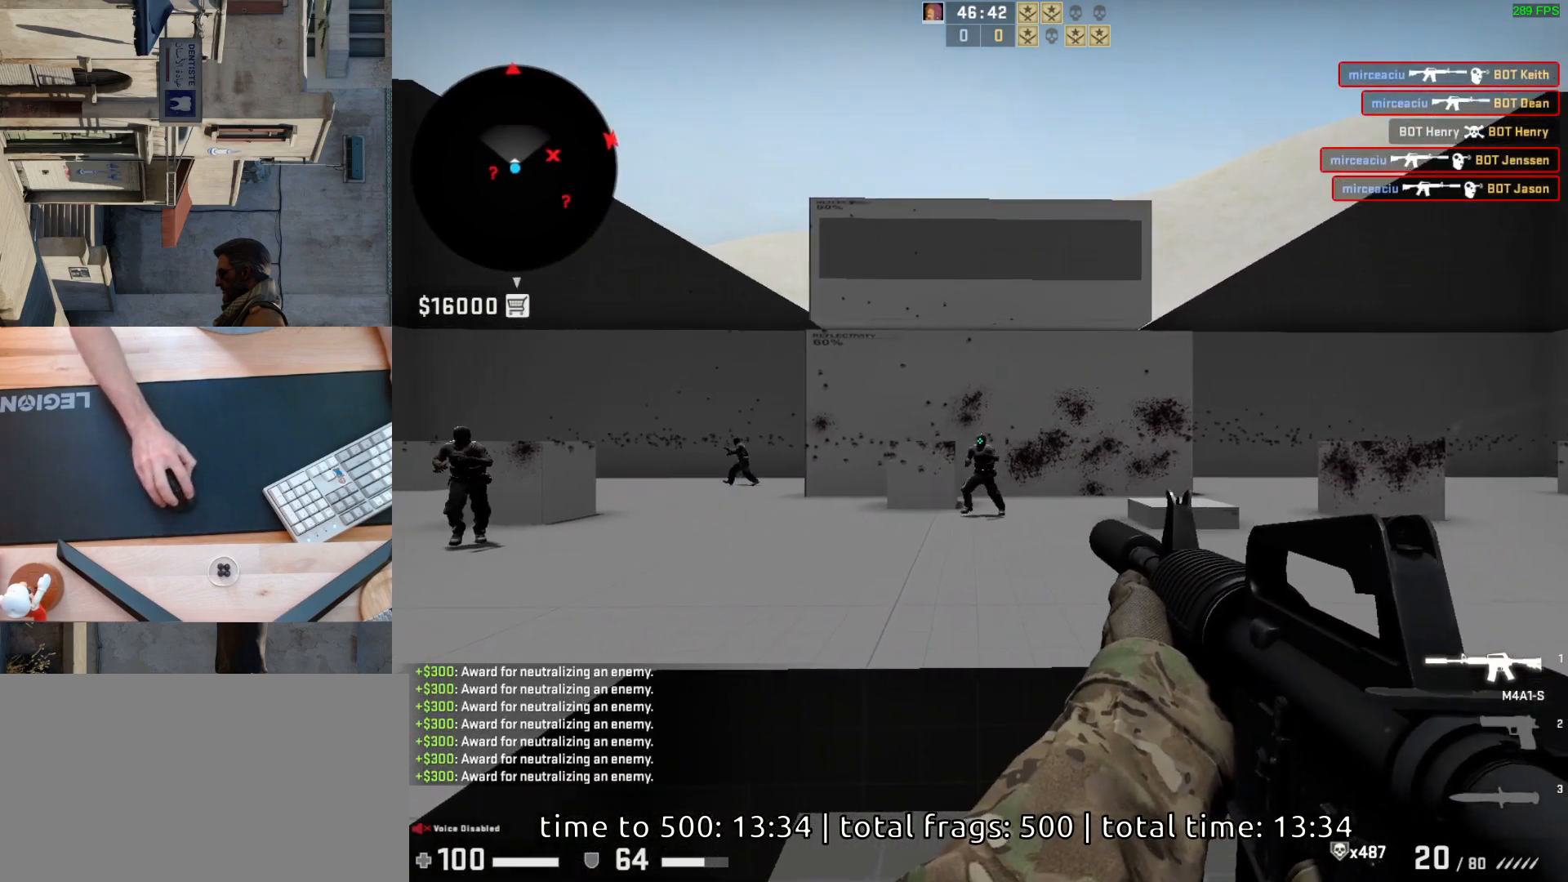
{"keys": ["a"], "mouse": [], "events": [[183, "mouse_left", "up"], [233, "d", "down"], [383, "a", "down"], [400, "d", "up"]]}
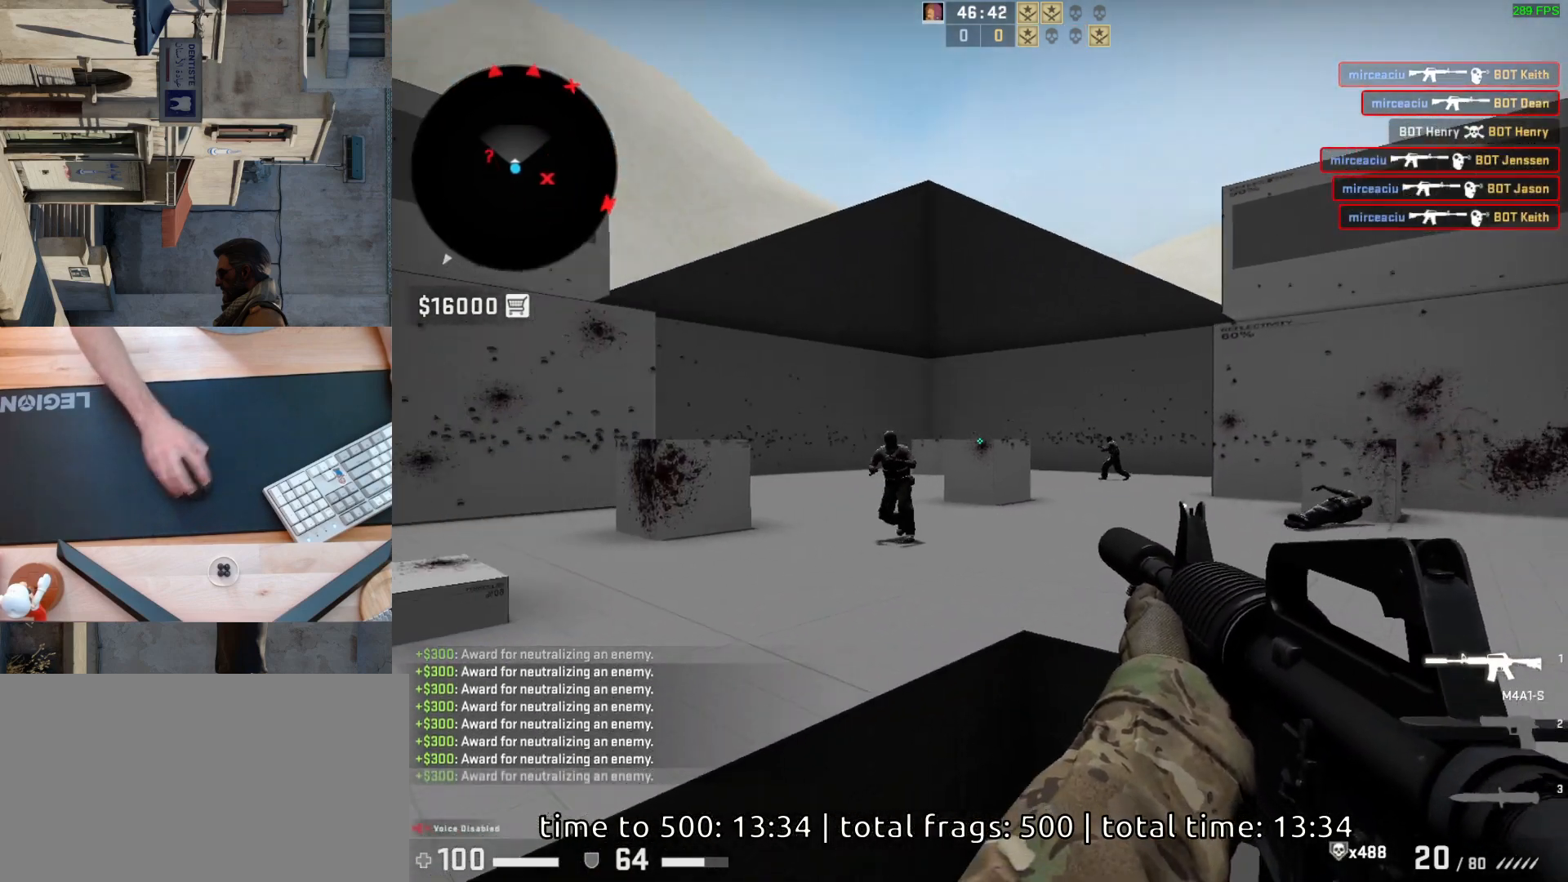
{"keys": [], "mouse": ["left"], "events": [[17, "d", "down"], [67, "a", "up"], [133, "d", "up"], [183, "mouse_left", "down"]]}
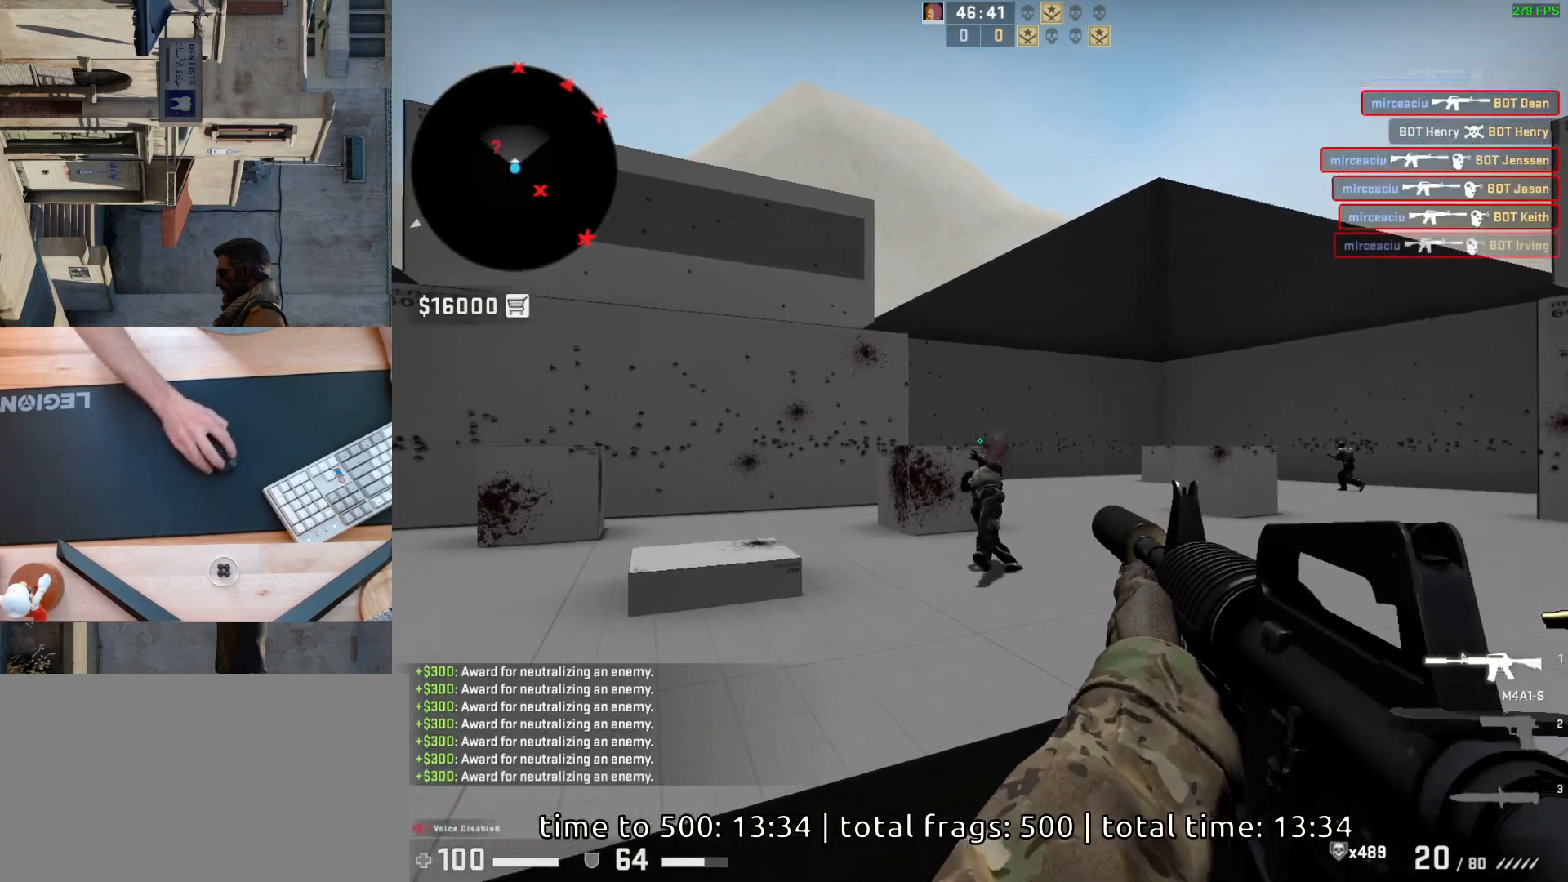
{"keys": ["d"], "mouse": [], "events": [[17, "mouse_left", "up"], [200, "d", "down"], [317, "a", "down"], [317, "d", "up"], [433, "d", "down"], [483, "a", "up"]]}
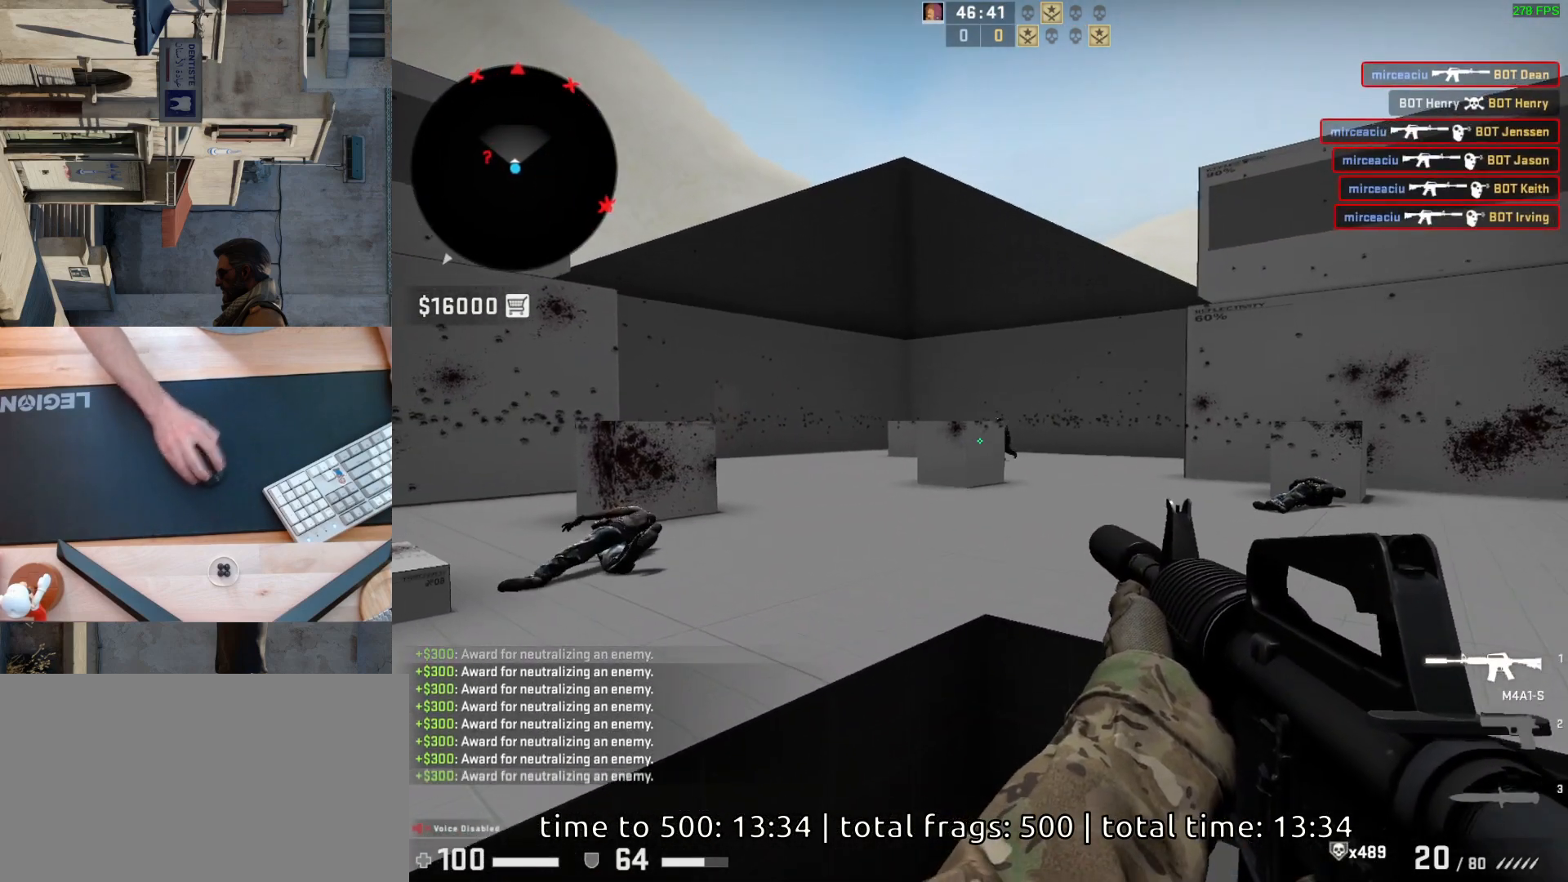
{"keys": ["a"], "mouse": [], "events": [[33, "d", "up"], [300, "d", "down"], [467, "a", "down"], [467, "d", "up"]]}
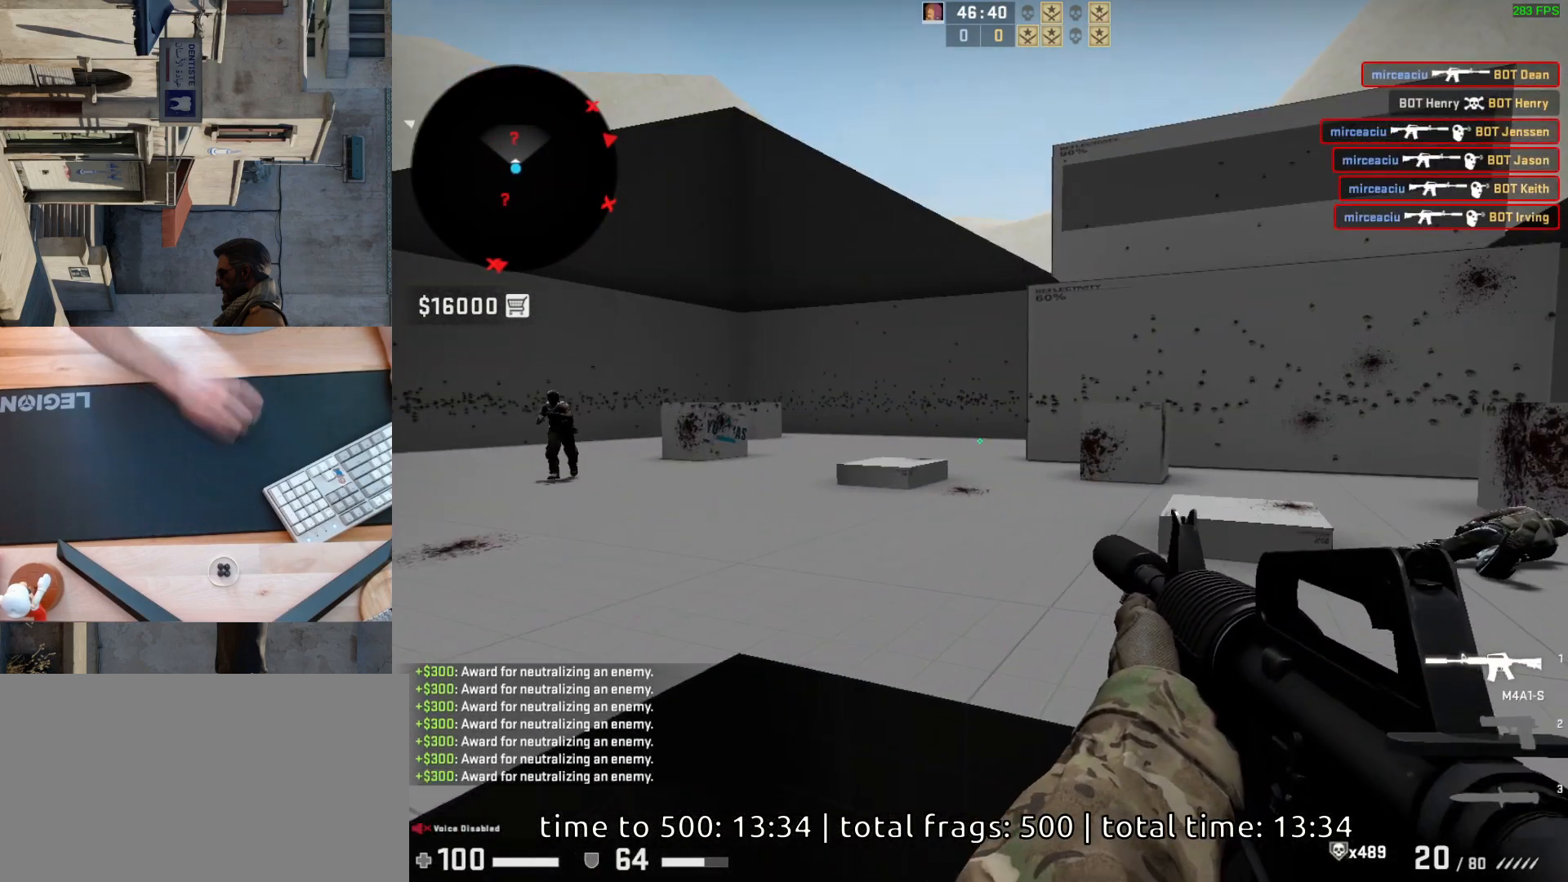
{"keys": [], "mouse": [], "events": [[83, "d", "down"], [183, "a", "up"], [217, "d", "up"]]}
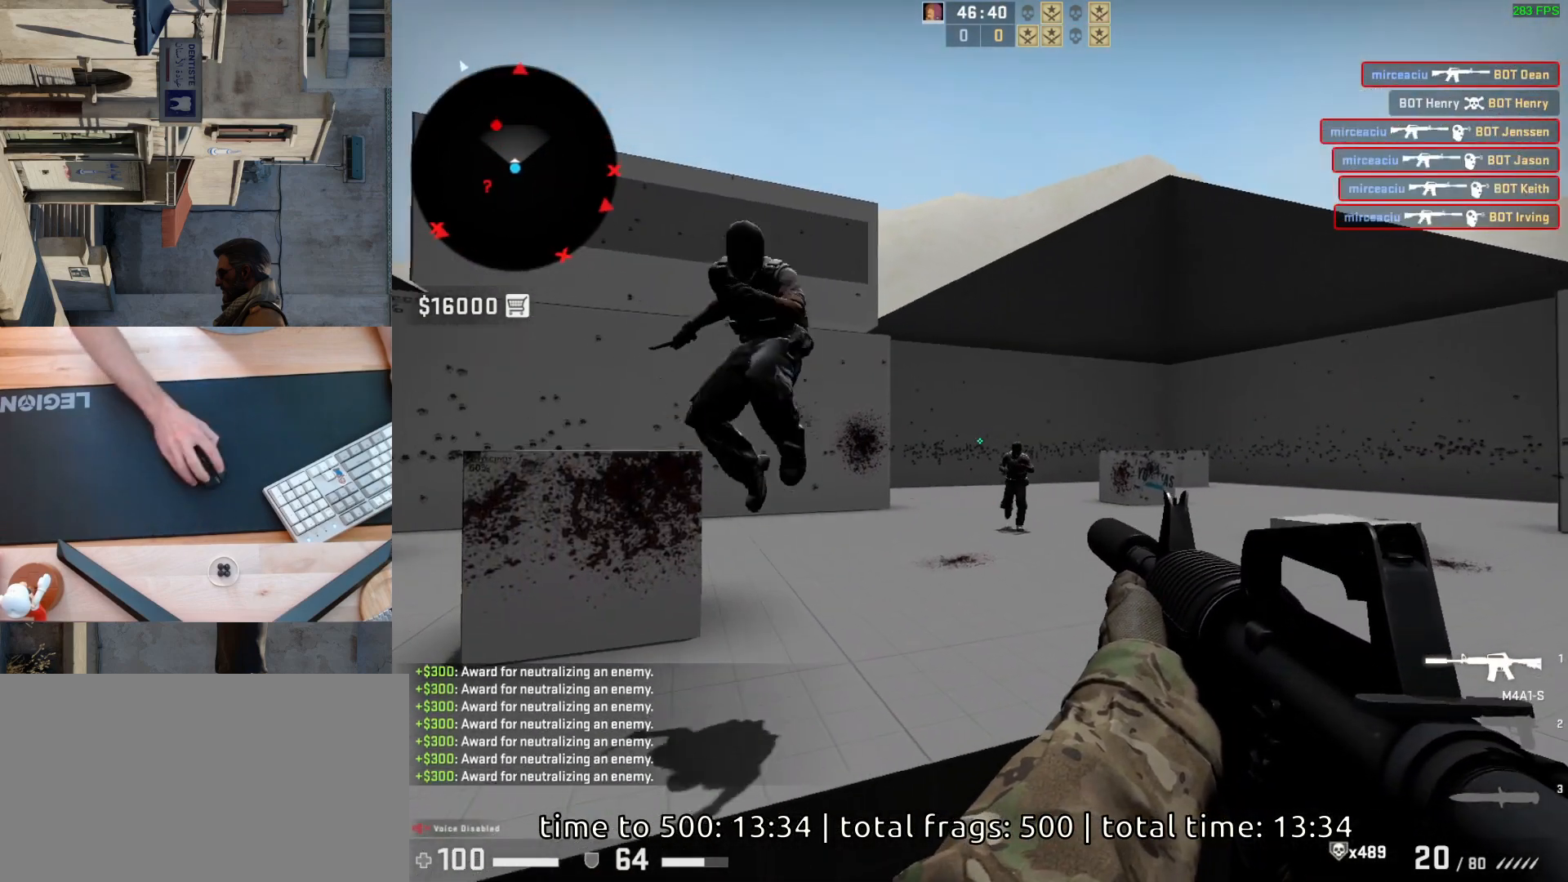
{"keys": [], "mouse": [], "events": [[267, "mouse_left", "down"], [400, "mouse_left", "up"]]}
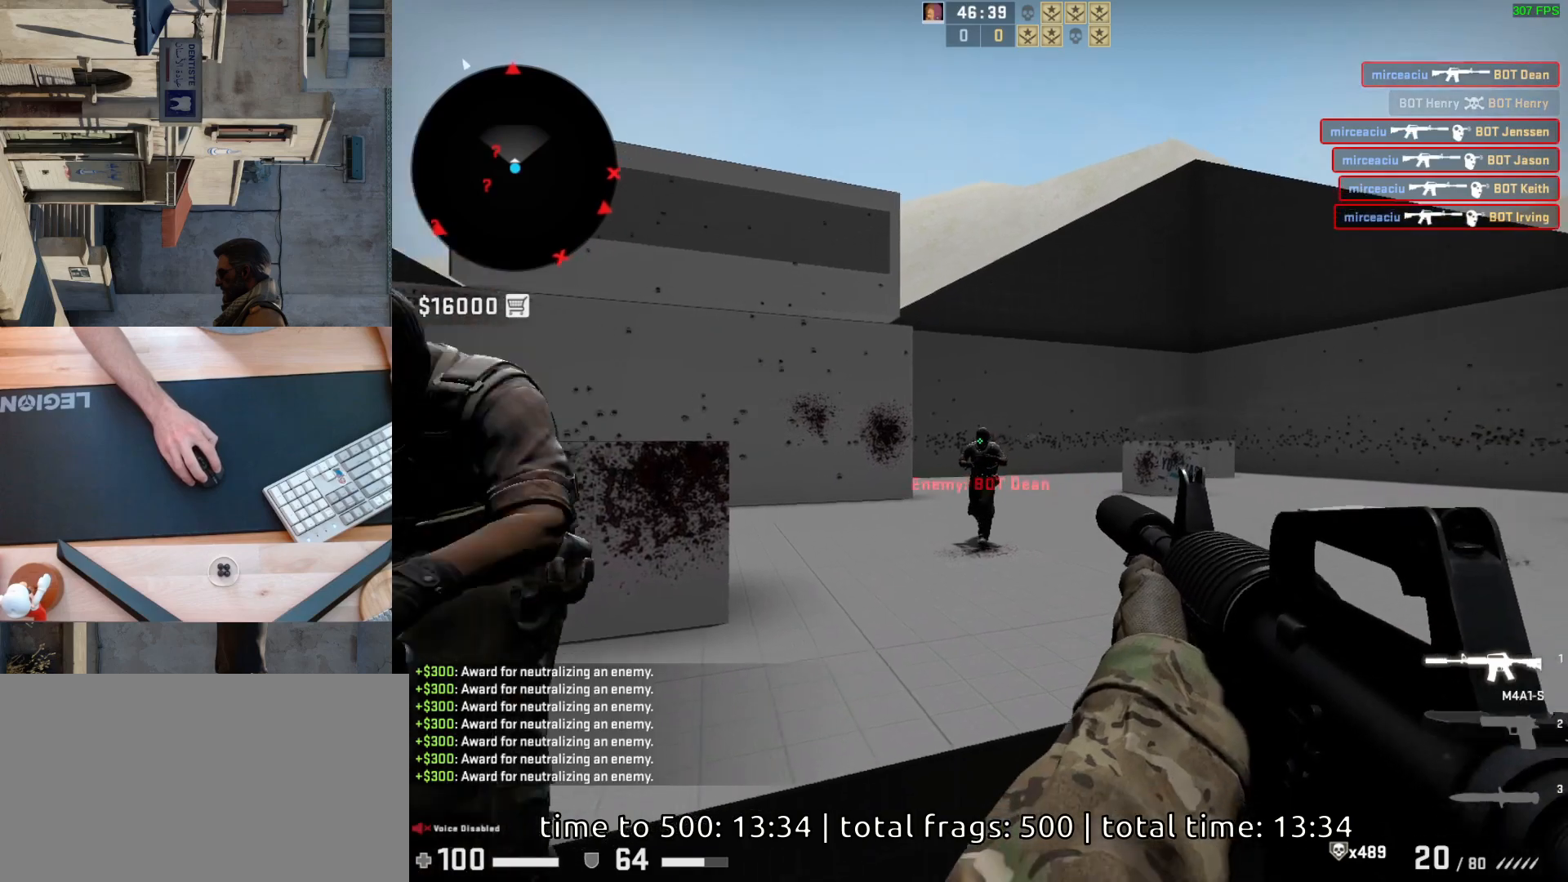
{"keys": [], "mouse": ["left"], "events": [[83, "mouse_left", "down"], [233, "mouse_left", "up"], [367, "mouse_left", "down"]]}
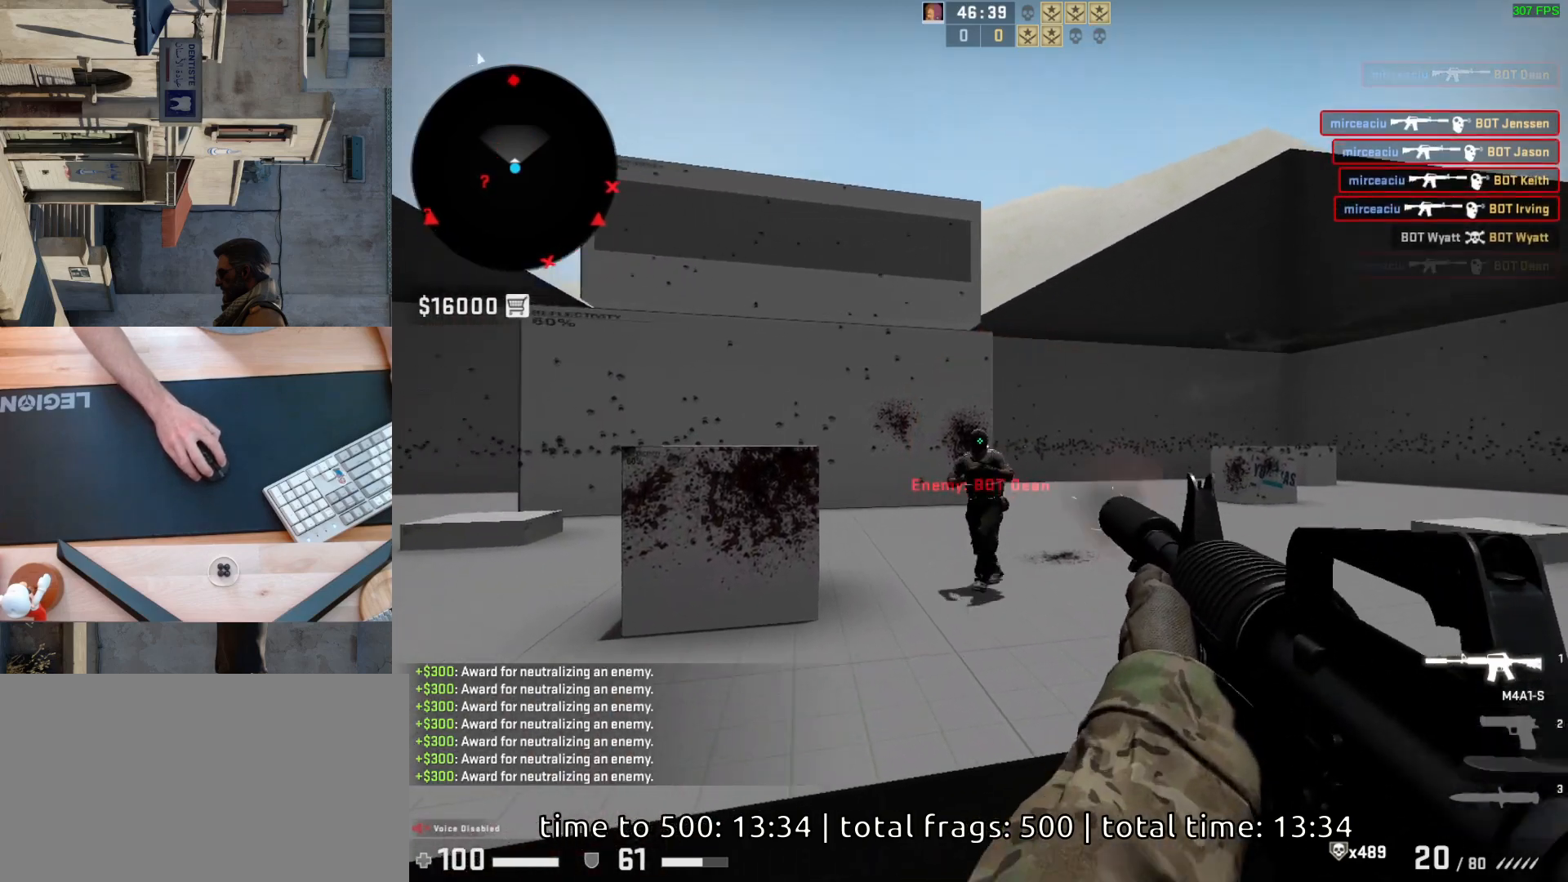
{"keys": ["d"], "mouse": [], "events": [[200, "mouse_left", "up"], [300, "s", "down"], [450, "d", "down"], [483, "s", "up"]]}
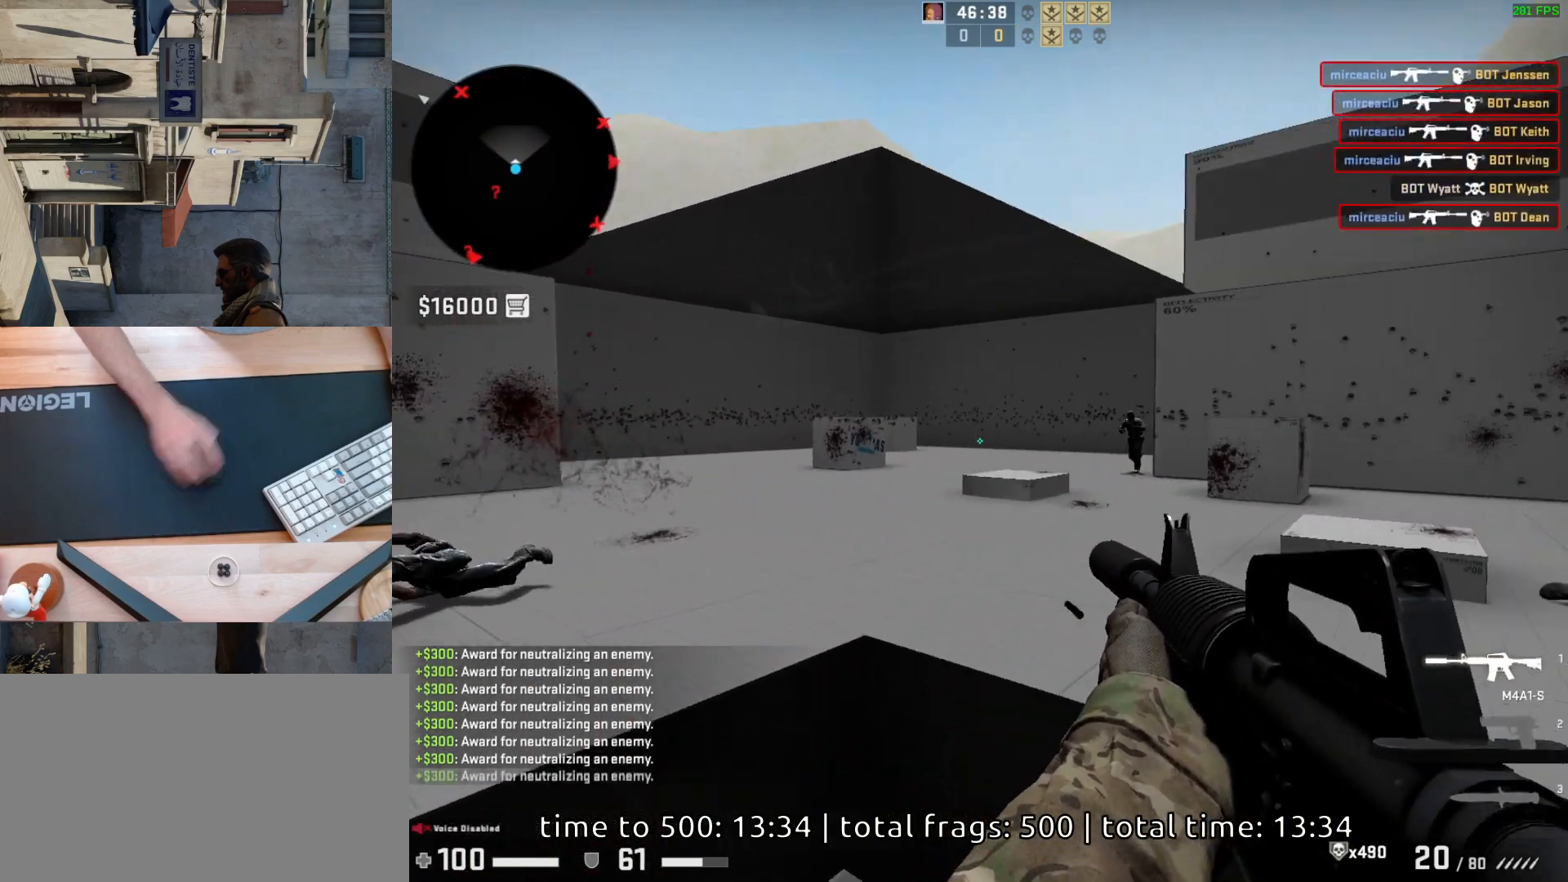
{"keys": [], "mouse": [], "events": [[50, "a", "down"], [100, "d", "up"], [200, "d", "down"], [300, "a", "up"], [350, "d", "up"]]}
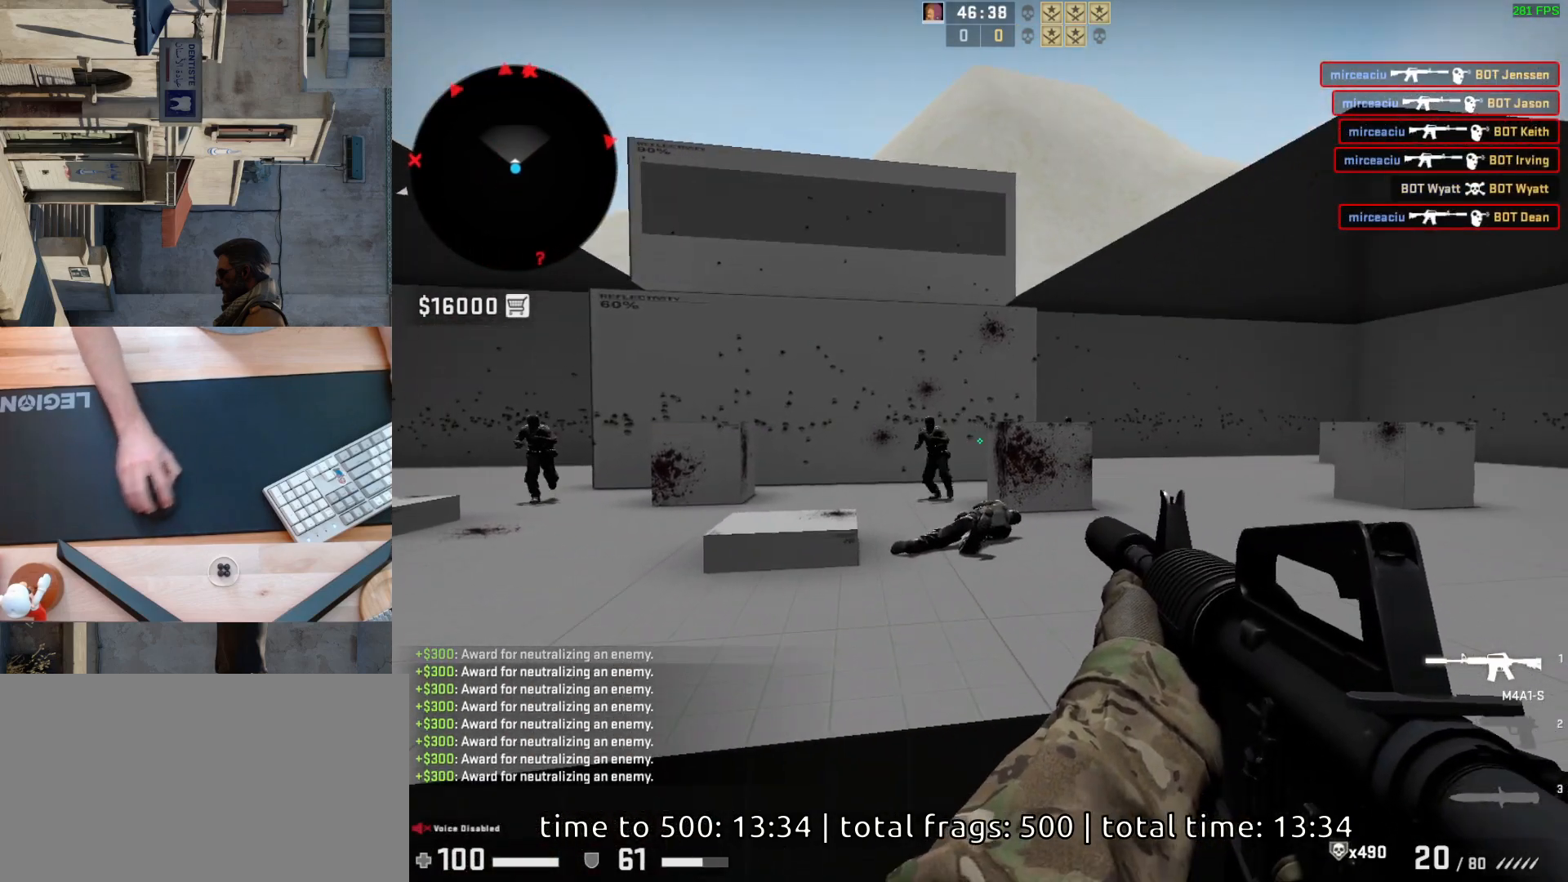
{"keys": [], "mouse": ["left"], "events": [[417, "mouse_left", "down"]]}
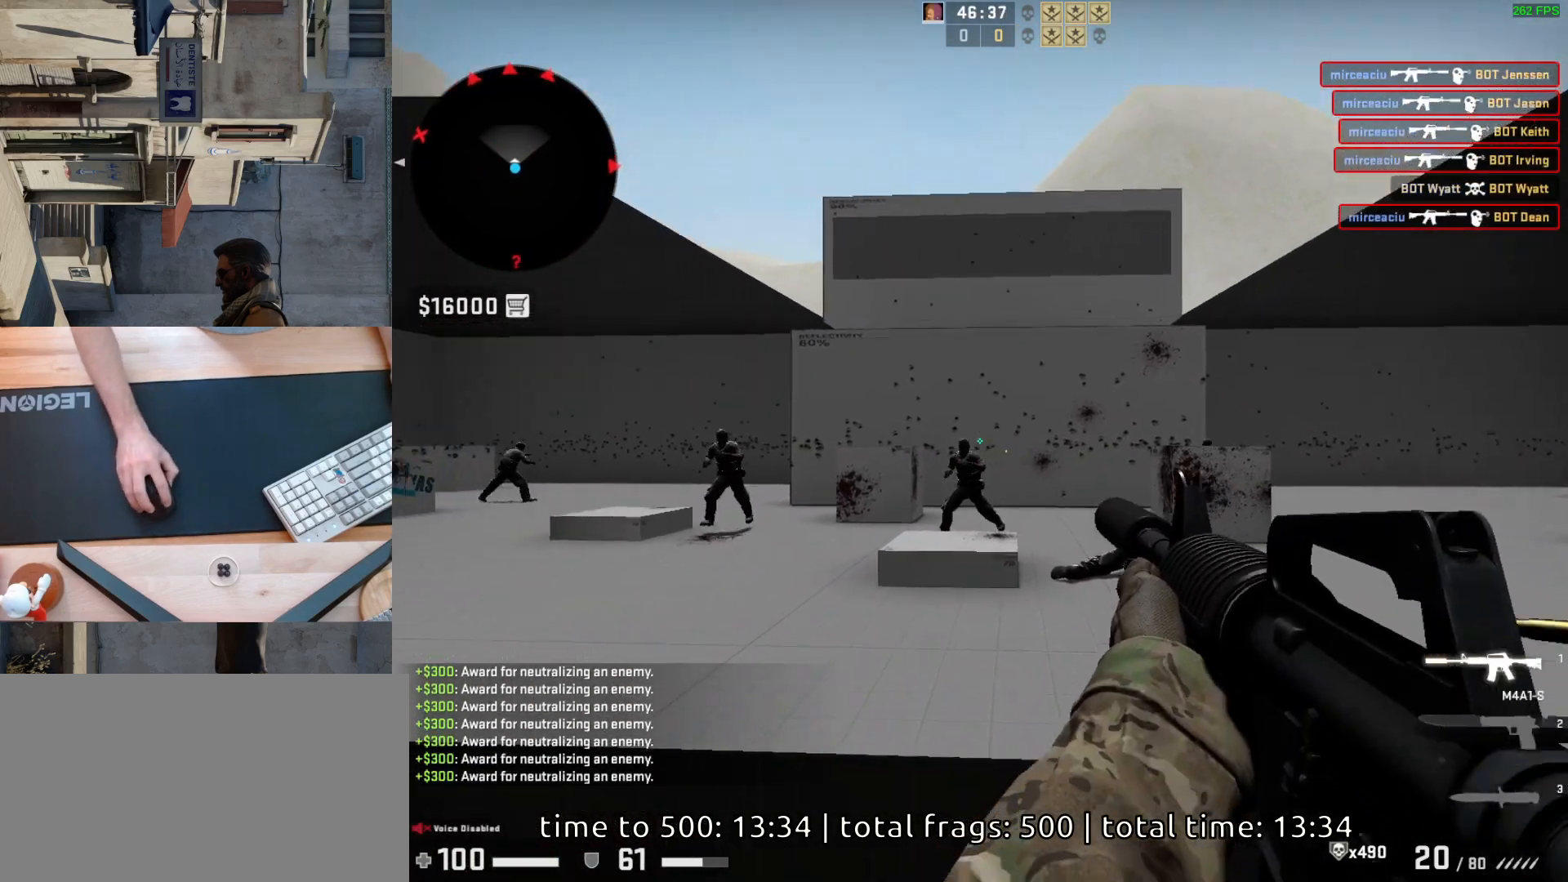
{"keys": [], "mouse": ["left"], "events": [[167, "mouse_left", "up"], [350, "mouse_left", "down"]]}